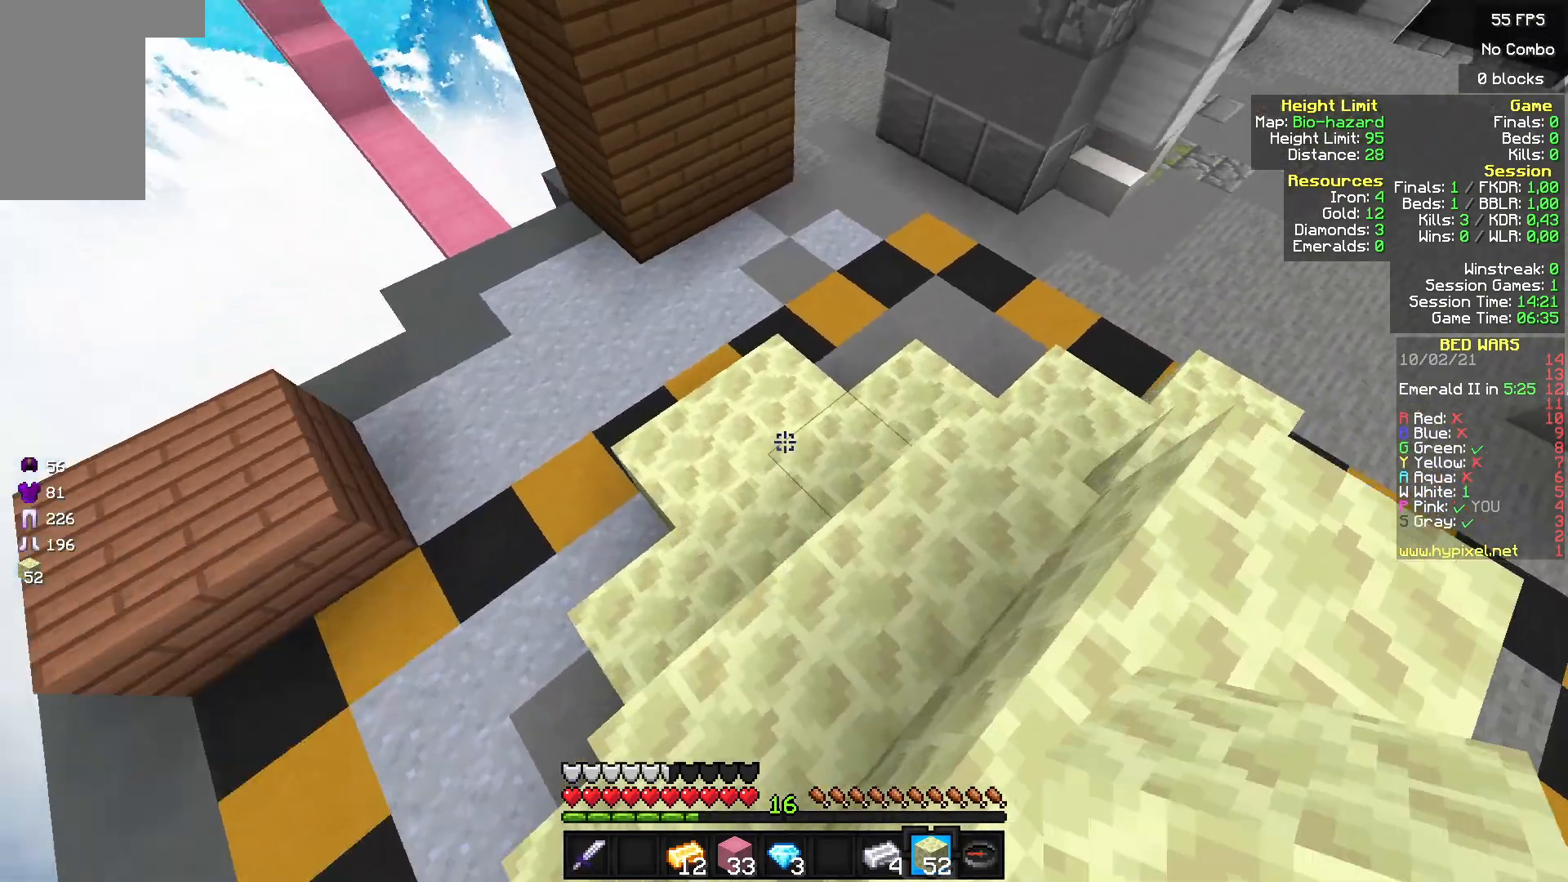
Gameplay with keyboard and mouse; each line is a JSON object with the keys and mouse buttons held at the frame after it. "events" lists presses ("down") and releases ("up") of "a", "d", "s", "w", "mouse_left" and "mouse_right" between this image and that frame as [ms after this image, input, new state], when the widget could be followed in between. "mouse_left", "mouse_right" = the "left", "right" buttons of the "mouse" list. No other keys are recorded. Fast repeated clicks can show as one long hold. Mouse movement is not recorded.
{"keys": [], "mouse": [], "events": [[67, "mouse_right", "down"], [167, "mouse_right", "up"]]}
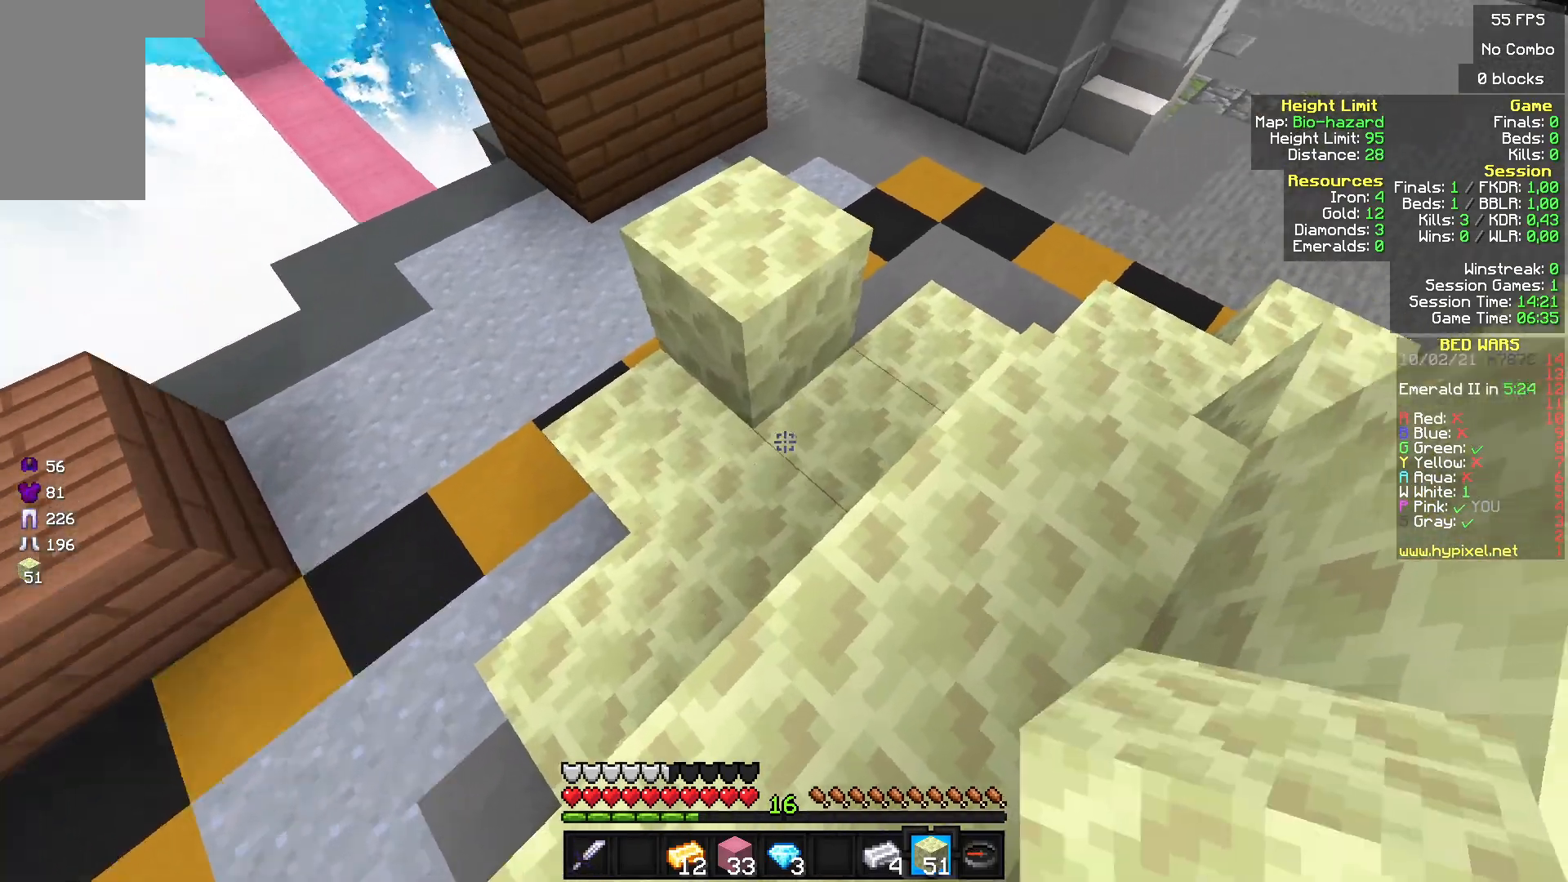
{"keys": [], "mouse": ["right"], "events": [[100, "mouse_right", "down"], [400, "mouse_right", "up"], [500, "mouse_right", "down"]]}
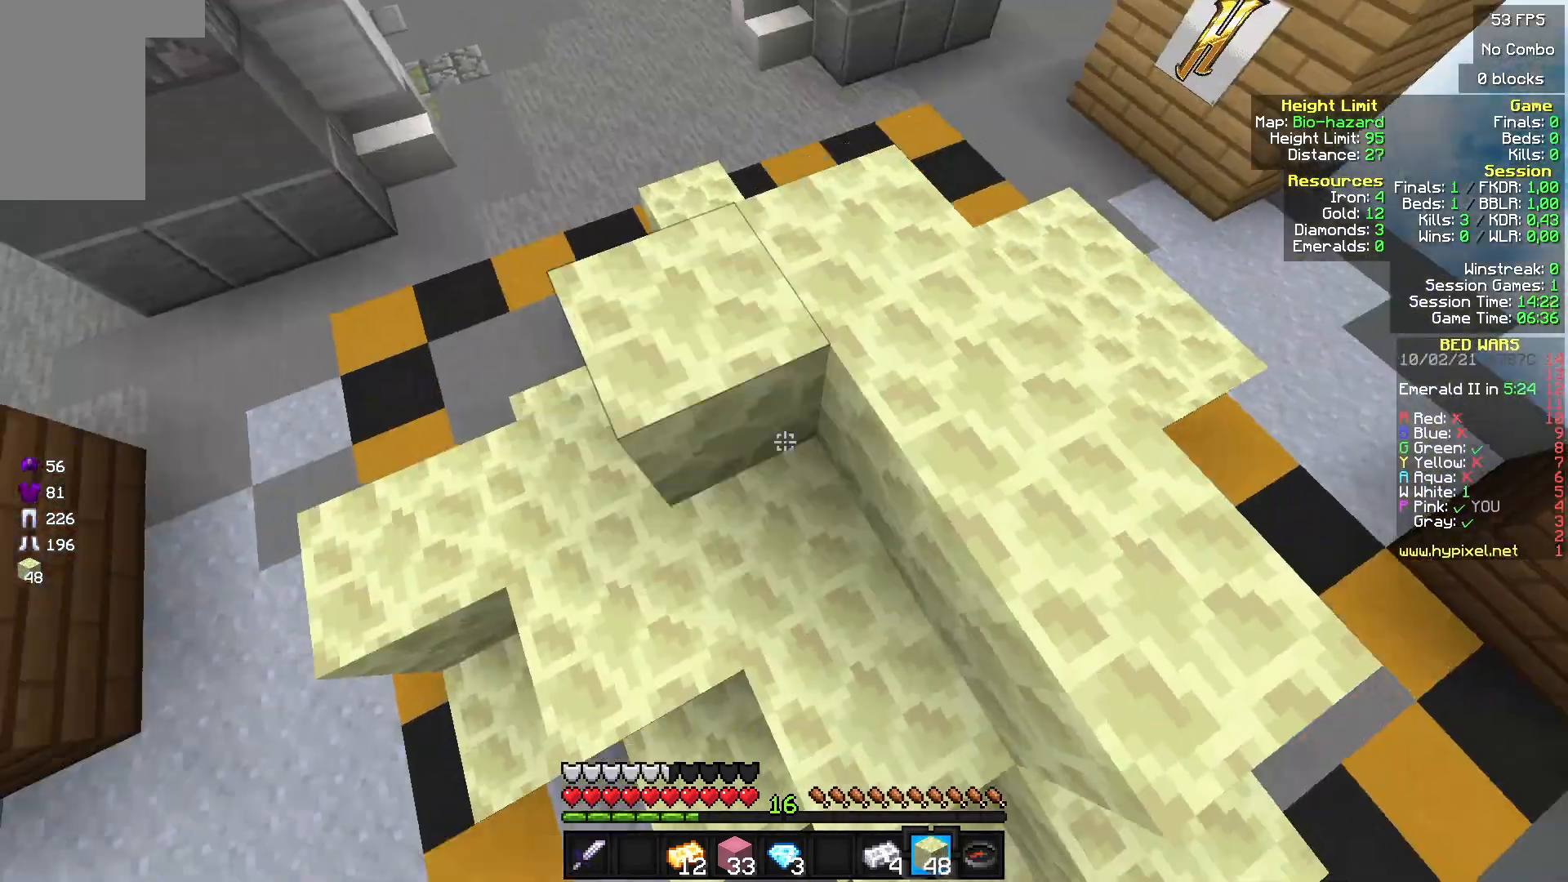
{"keys": ["w"], "mouse": [], "events": [[233, "mouse_right", "up"], [300, "w", "down"]]}
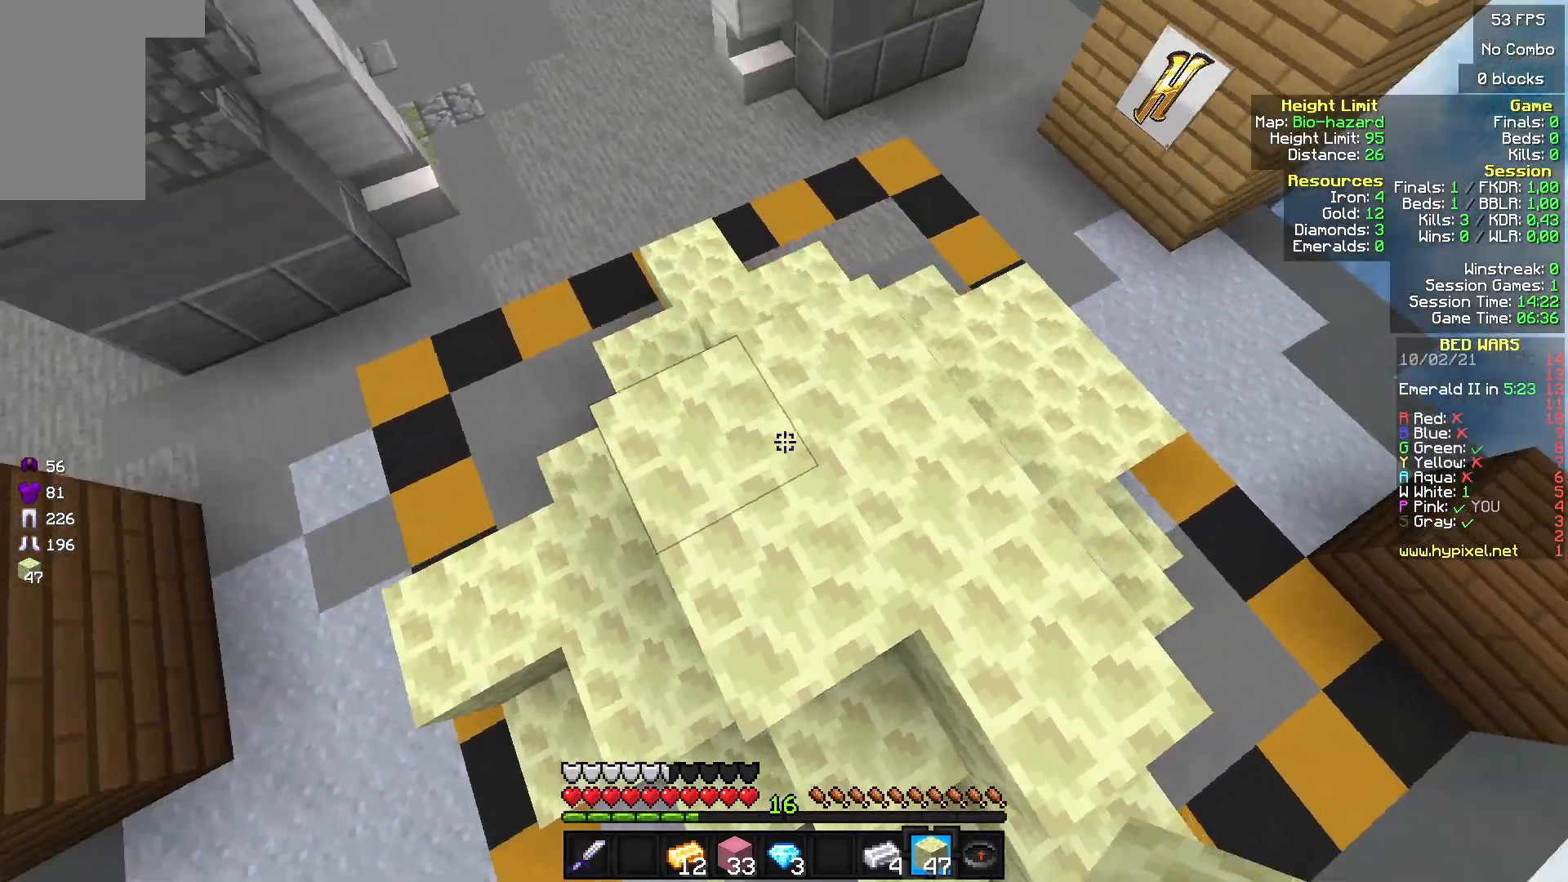
{"keys": [], "mouse": [], "events": [[33, "w", "up"]]}
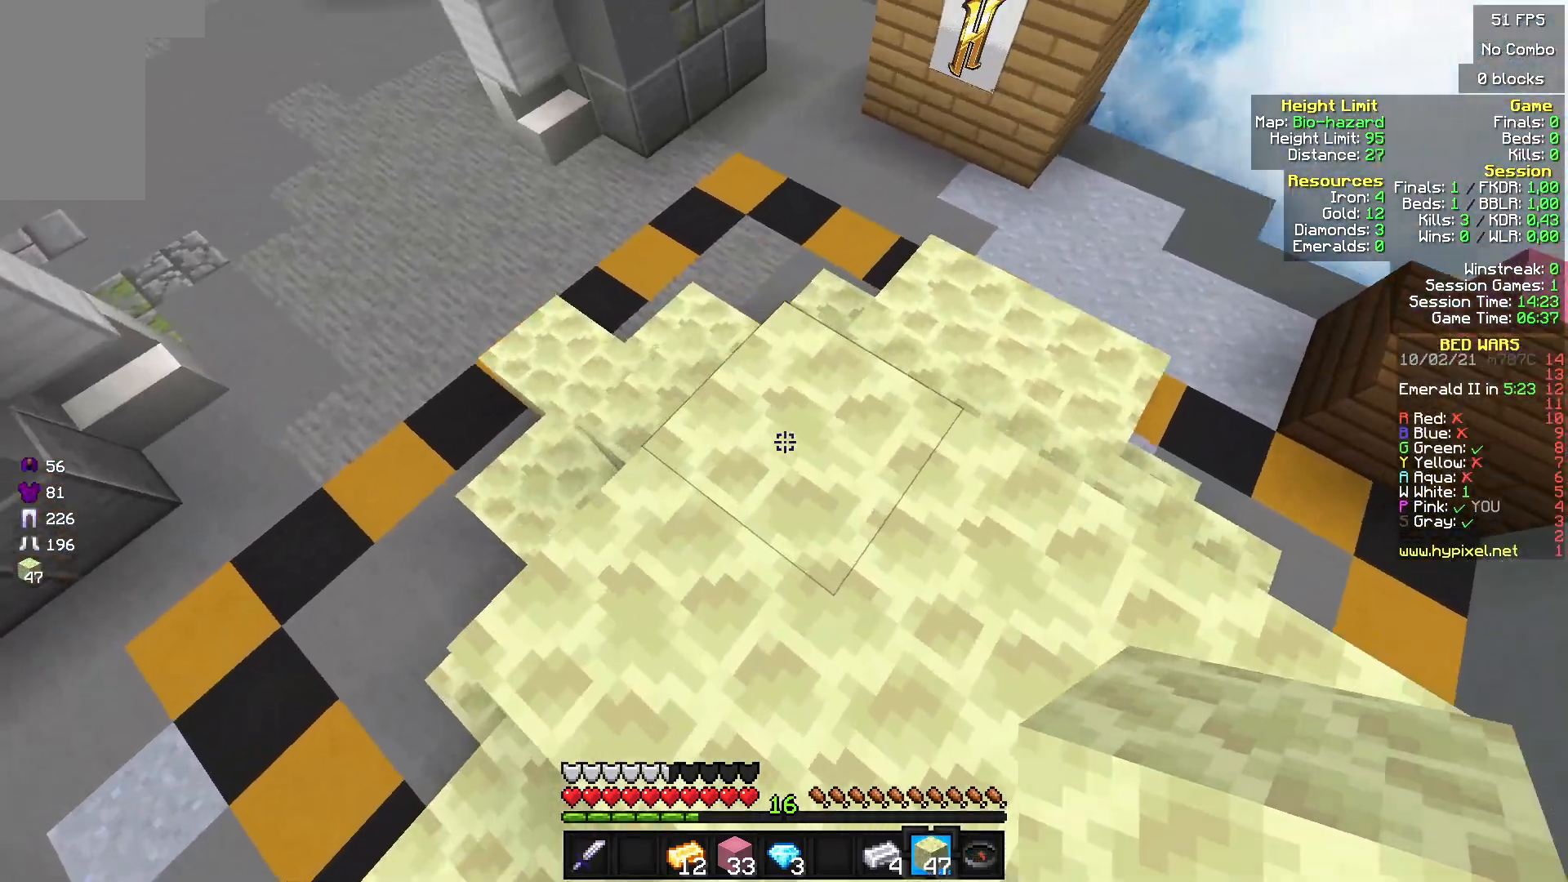
{"keys": [], "mouse": [], "events": [[133, "mouse_right", "down"], [267, "mouse_right", "up"], [333, "mouse_right", "down"], [433, "mouse_right", "up"]]}
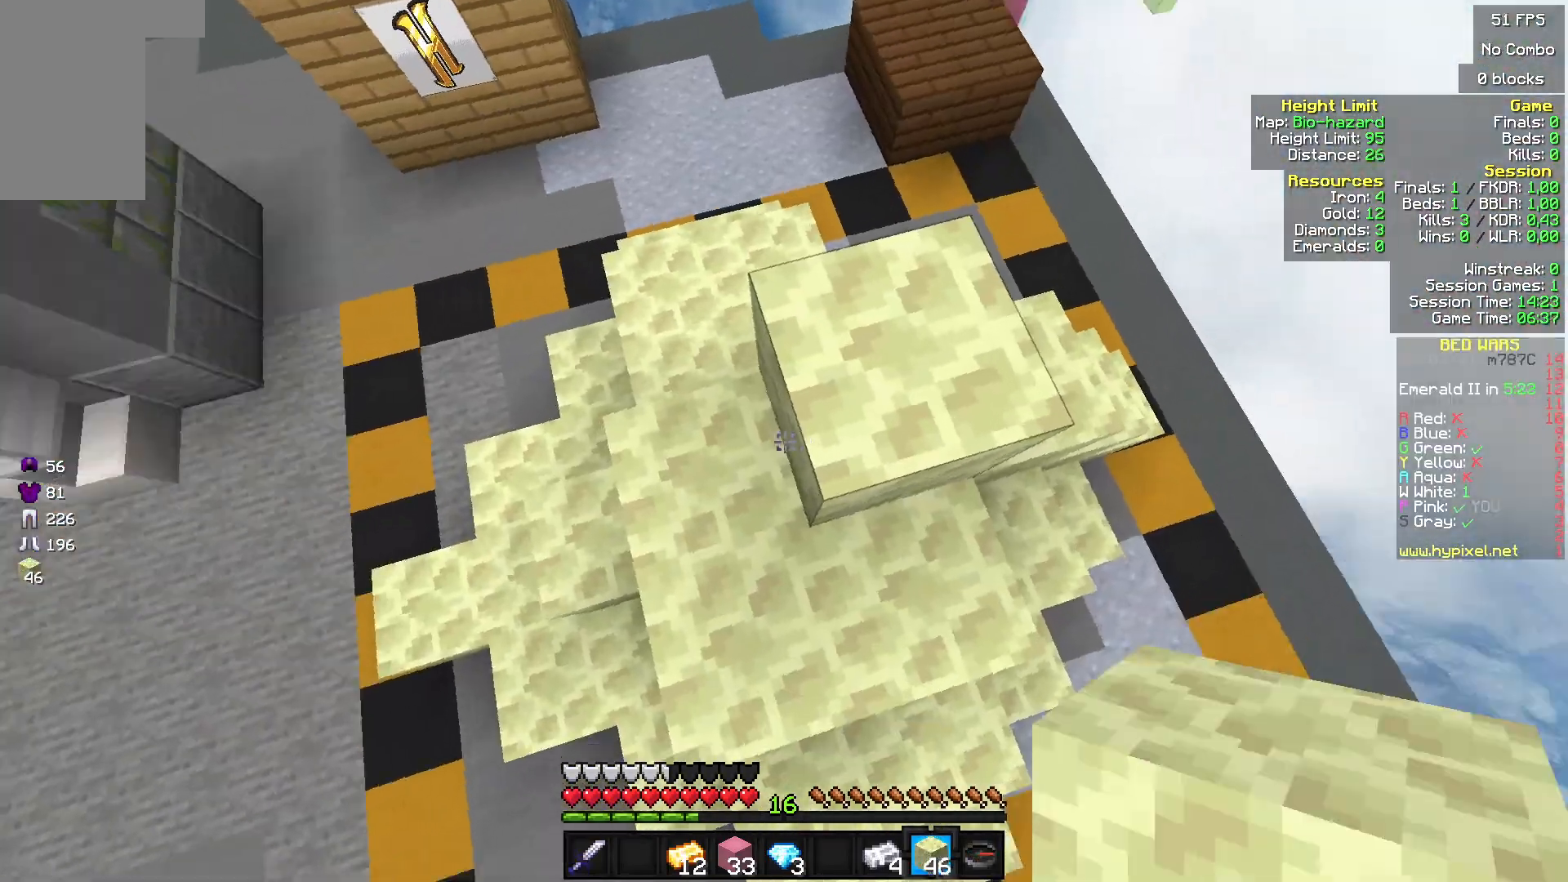
{"keys": [], "mouse": [], "events": [[133, "mouse_right", "down"], [200, "w", "down"], [233, "mouse_right", "up"], [500, "w", "up"]]}
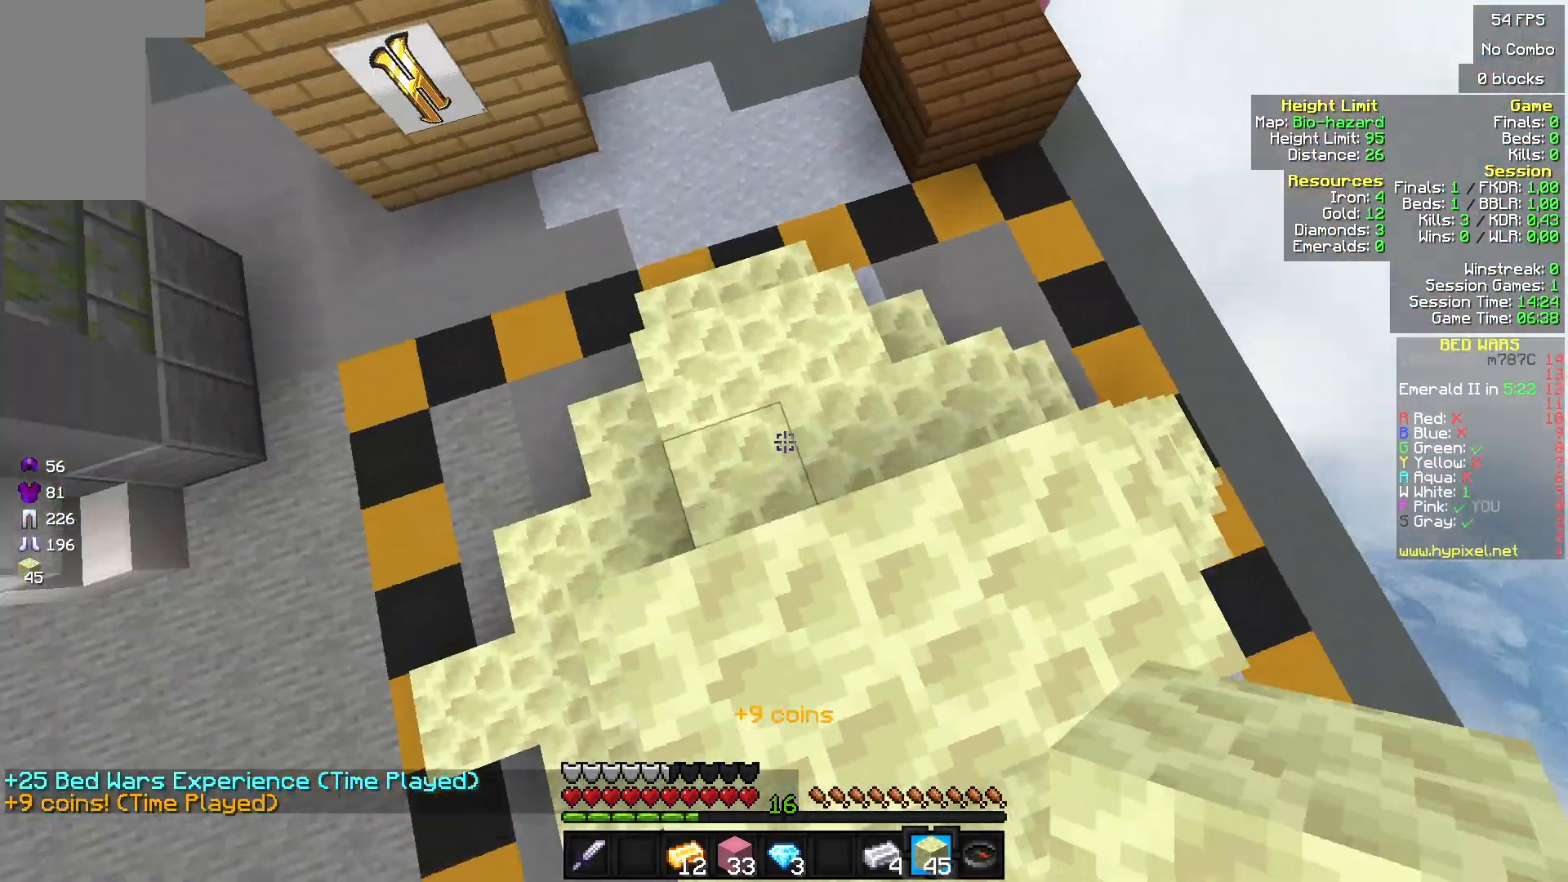
{"keys": [], "mouse": [], "events": [[367, "mouse_right", "down"], [500, "mouse_right", "up"]]}
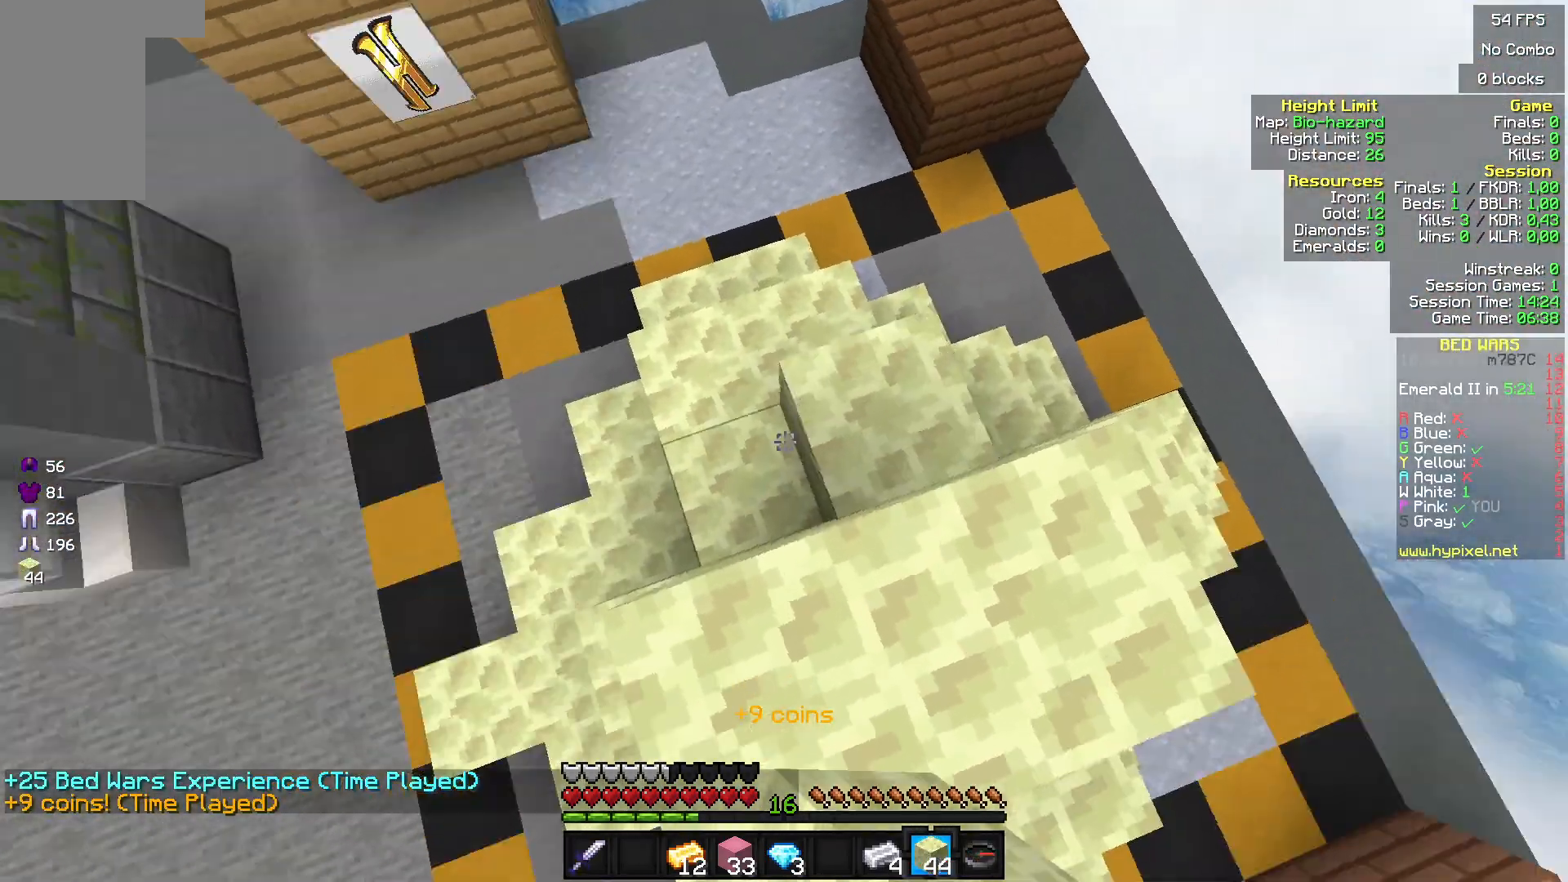
{"keys": ["w"], "mouse": ["right"], "events": [[133, "mouse_right", "down"], [267, "mouse_right", "up"], [333, "w", "down"], [500, "mouse_right", "down"]]}
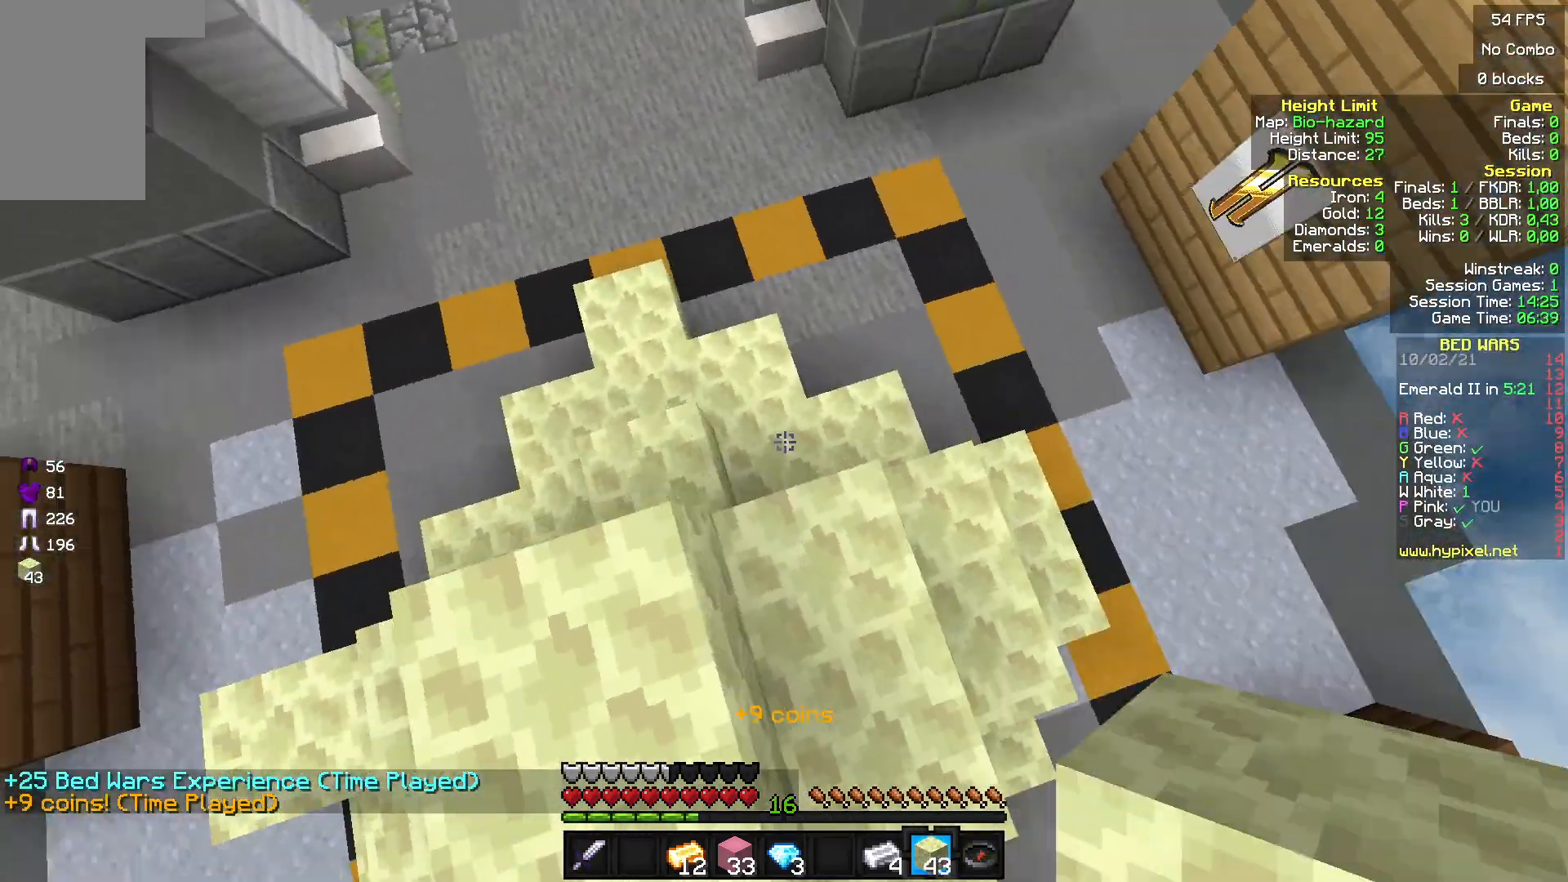
{"keys": [], "mouse": [], "events": [[33, "w", "up"], [200, "mouse_right", "up"], [233, "w", "down"], [367, "w", "up"]]}
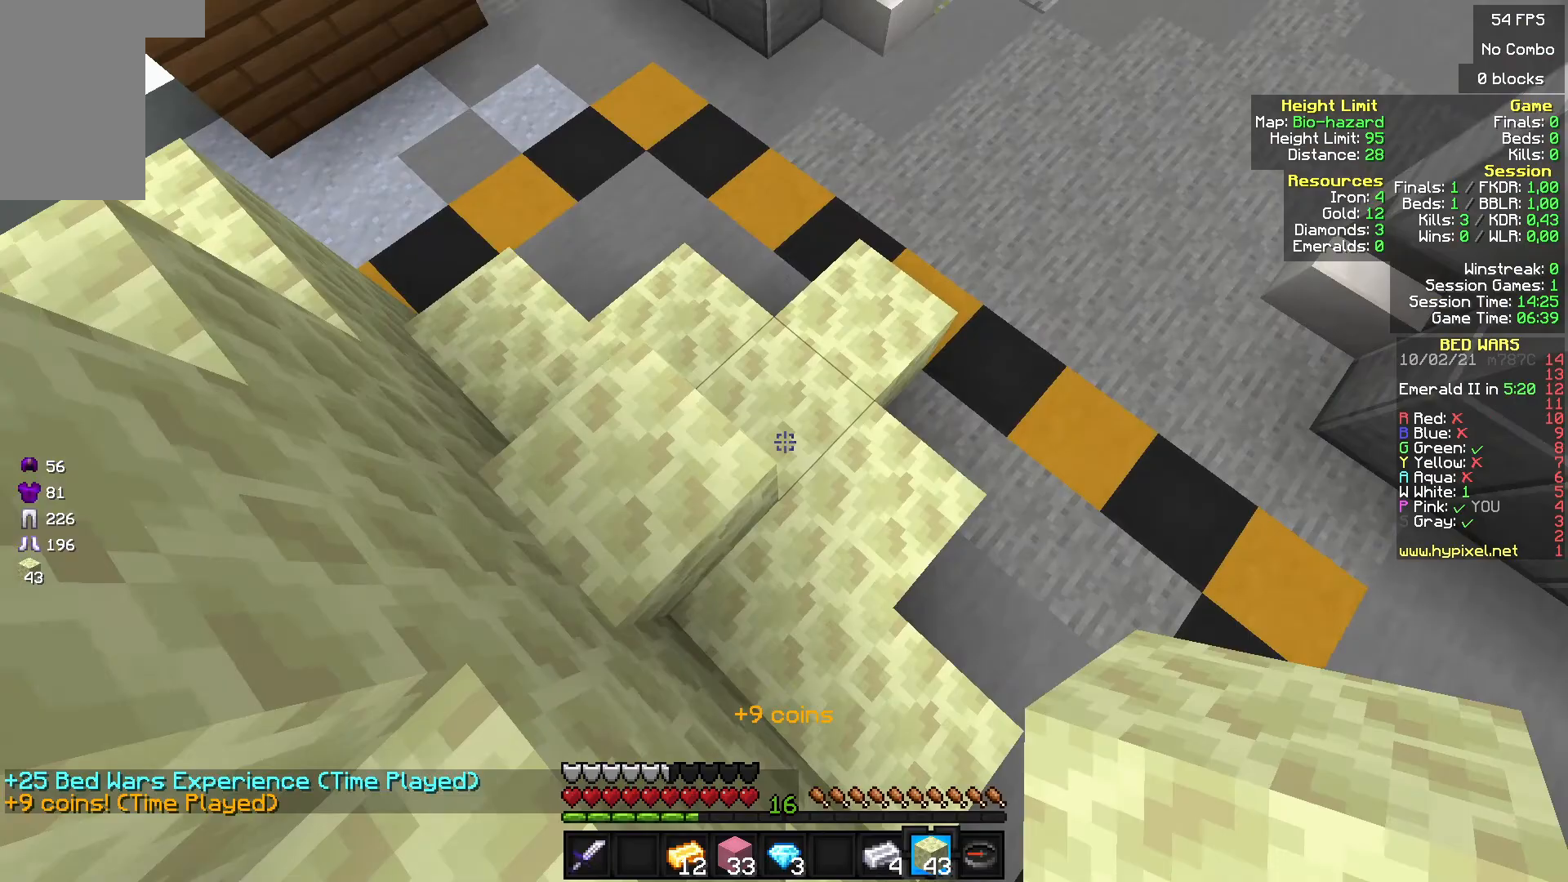
{"keys": [], "mouse": ["right"], "events": [[333, "mouse_right", "down"]]}
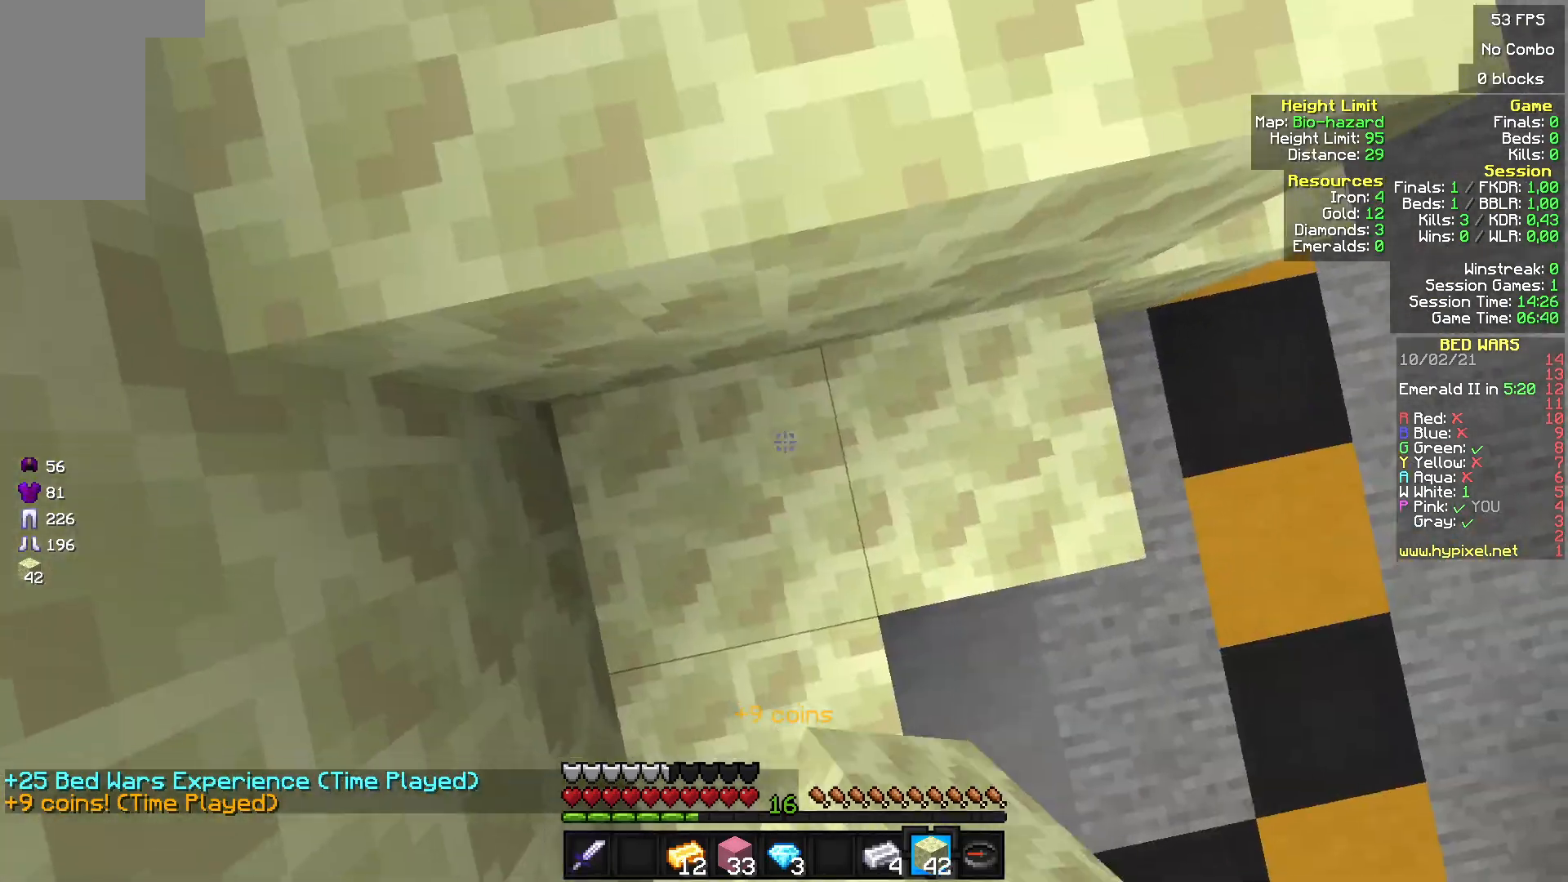
{"keys": [], "mouse": [], "events": [[67, "mouse_right", "up"], [267, "mouse_right", "down"], [367, "mouse_right", "up"]]}
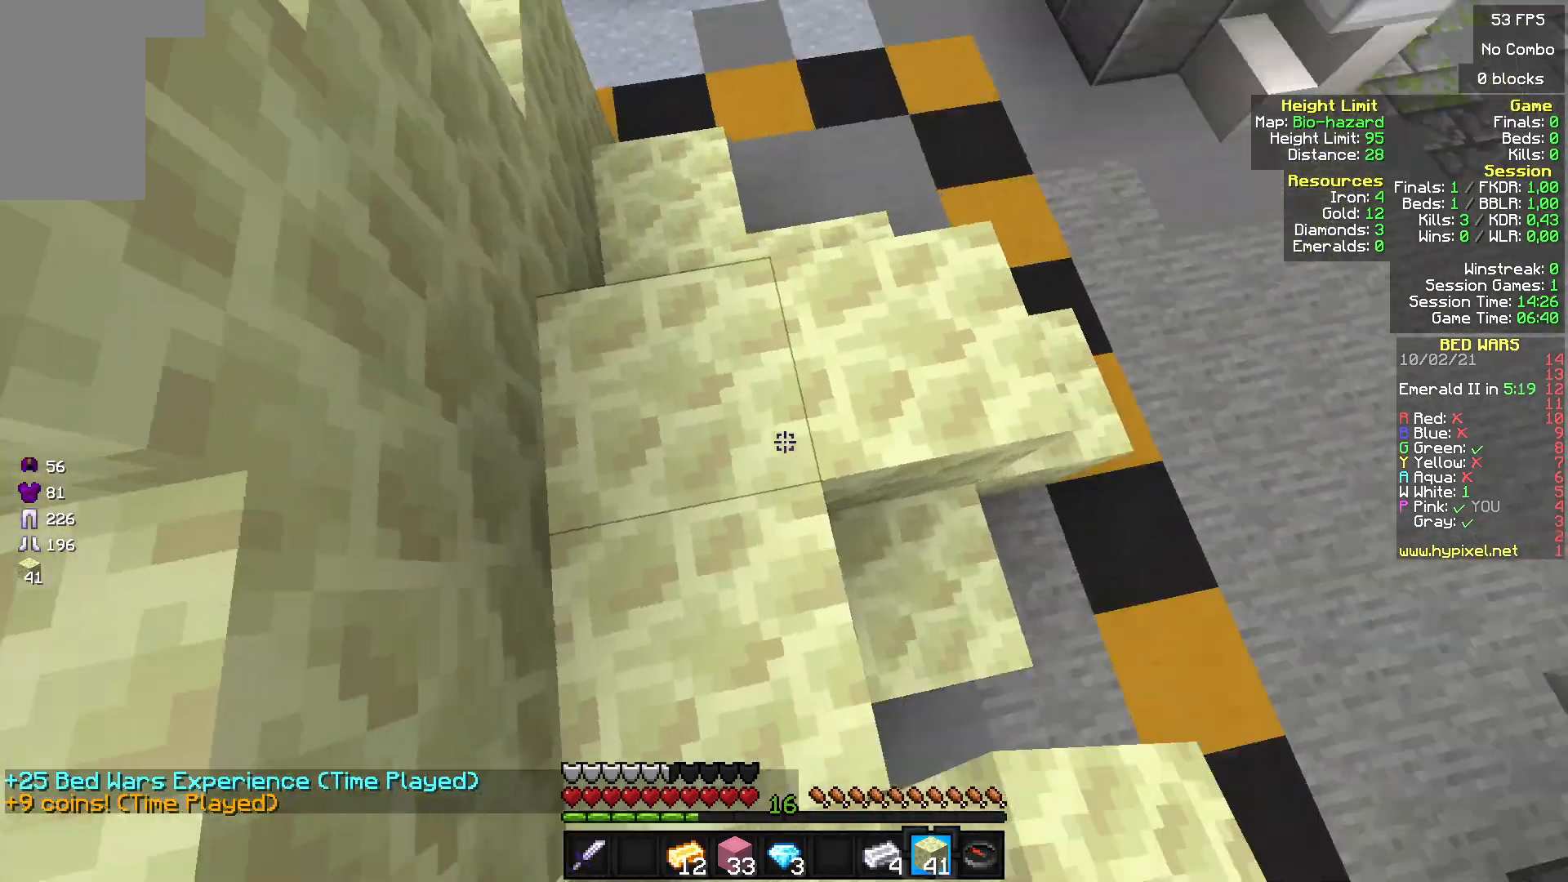
{"keys": ["w"], "mouse": [], "events": [[300, "mouse_right", "down"], [367, "mouse_right", "up"], [367, "w", "down"]]}
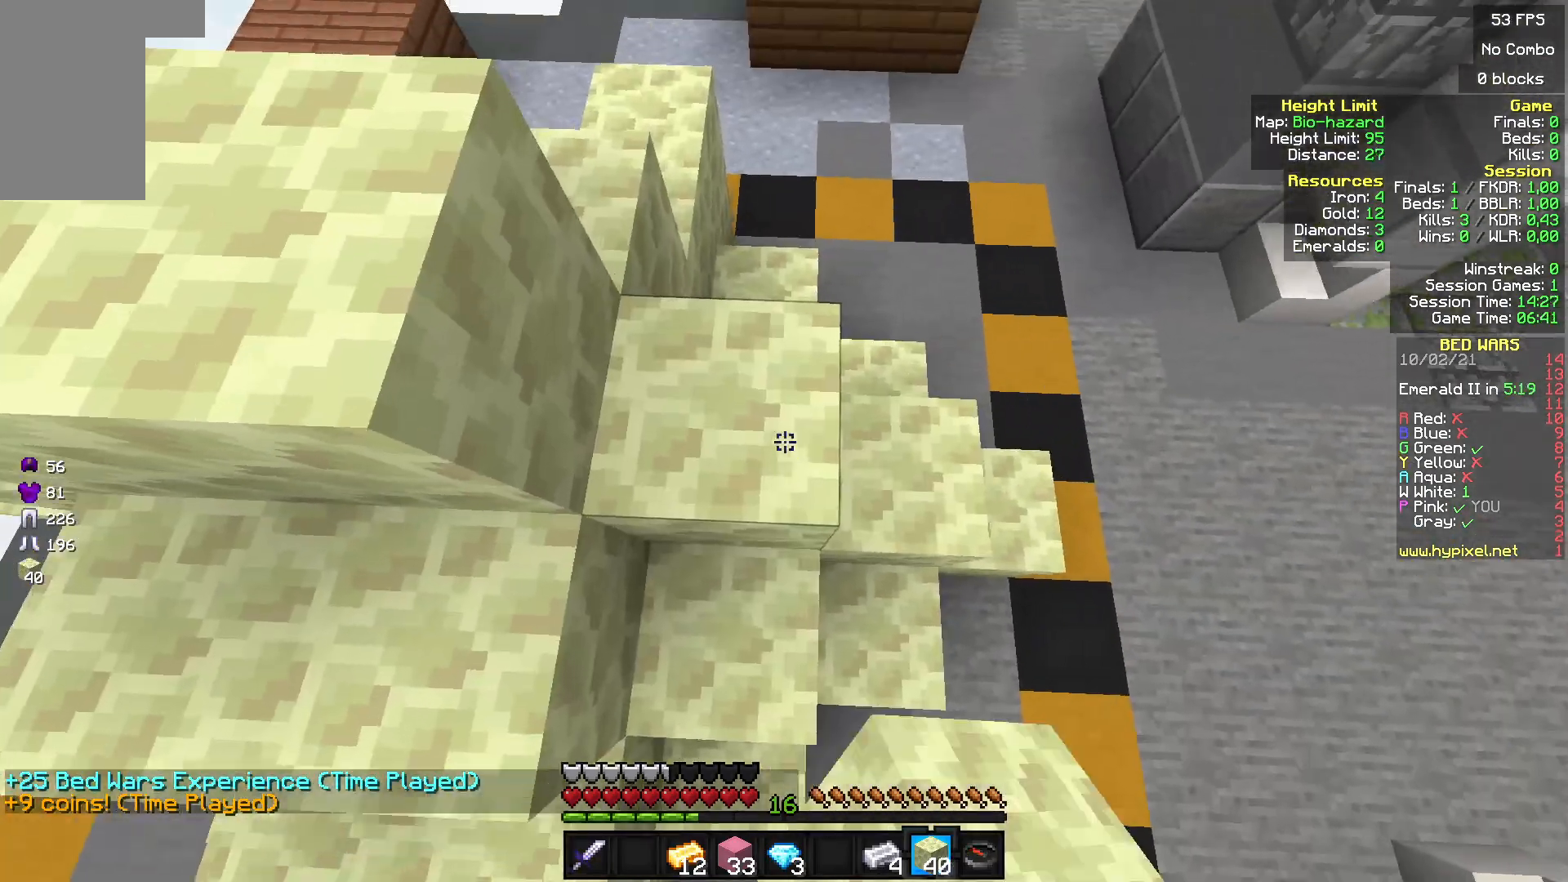
{"keys": [], "mouse": ["right"], "events": [[300, "w", "up"], [333, "mouse_right", "down"]]}
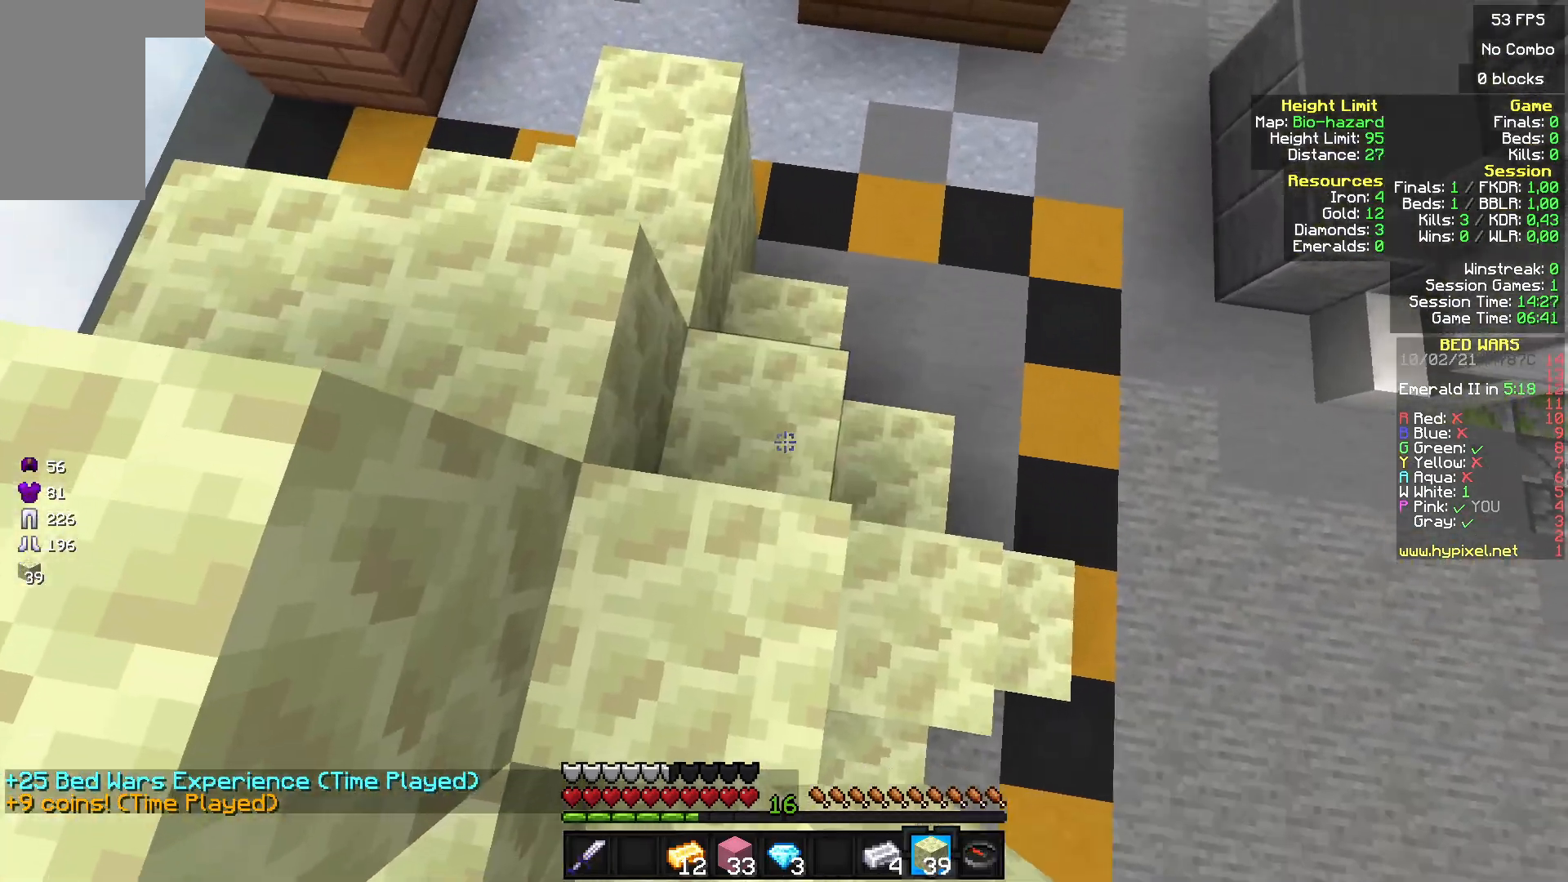
{"keys": [], "mouse": [], "events": [[33, "mouse_right", "up"]]}
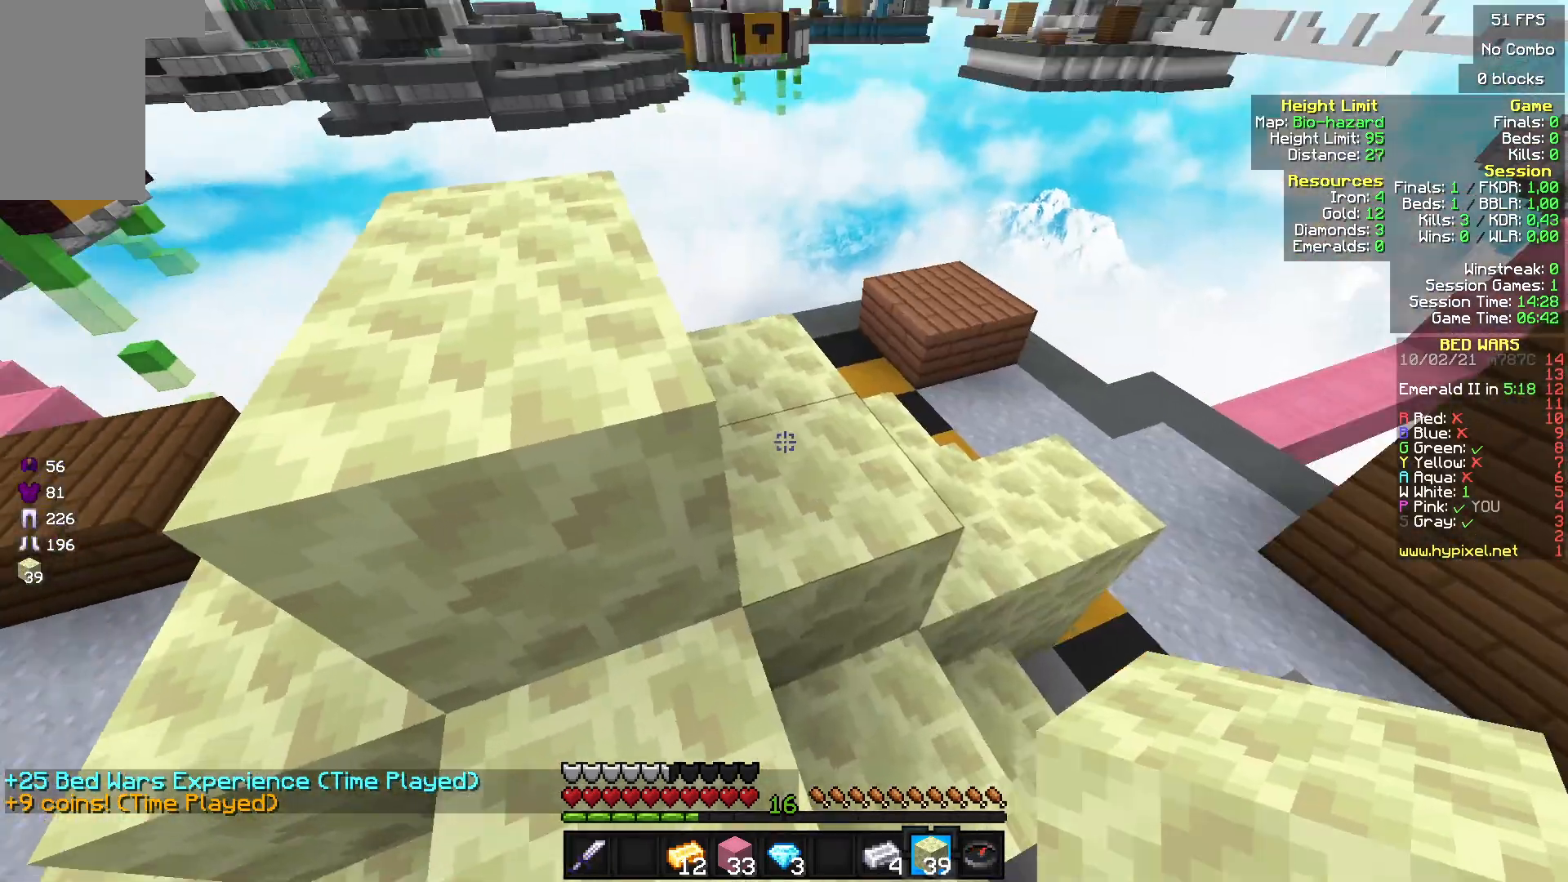
{"keys": ["w"], "mouse": [], "events": [[267, "w", "down"]]}
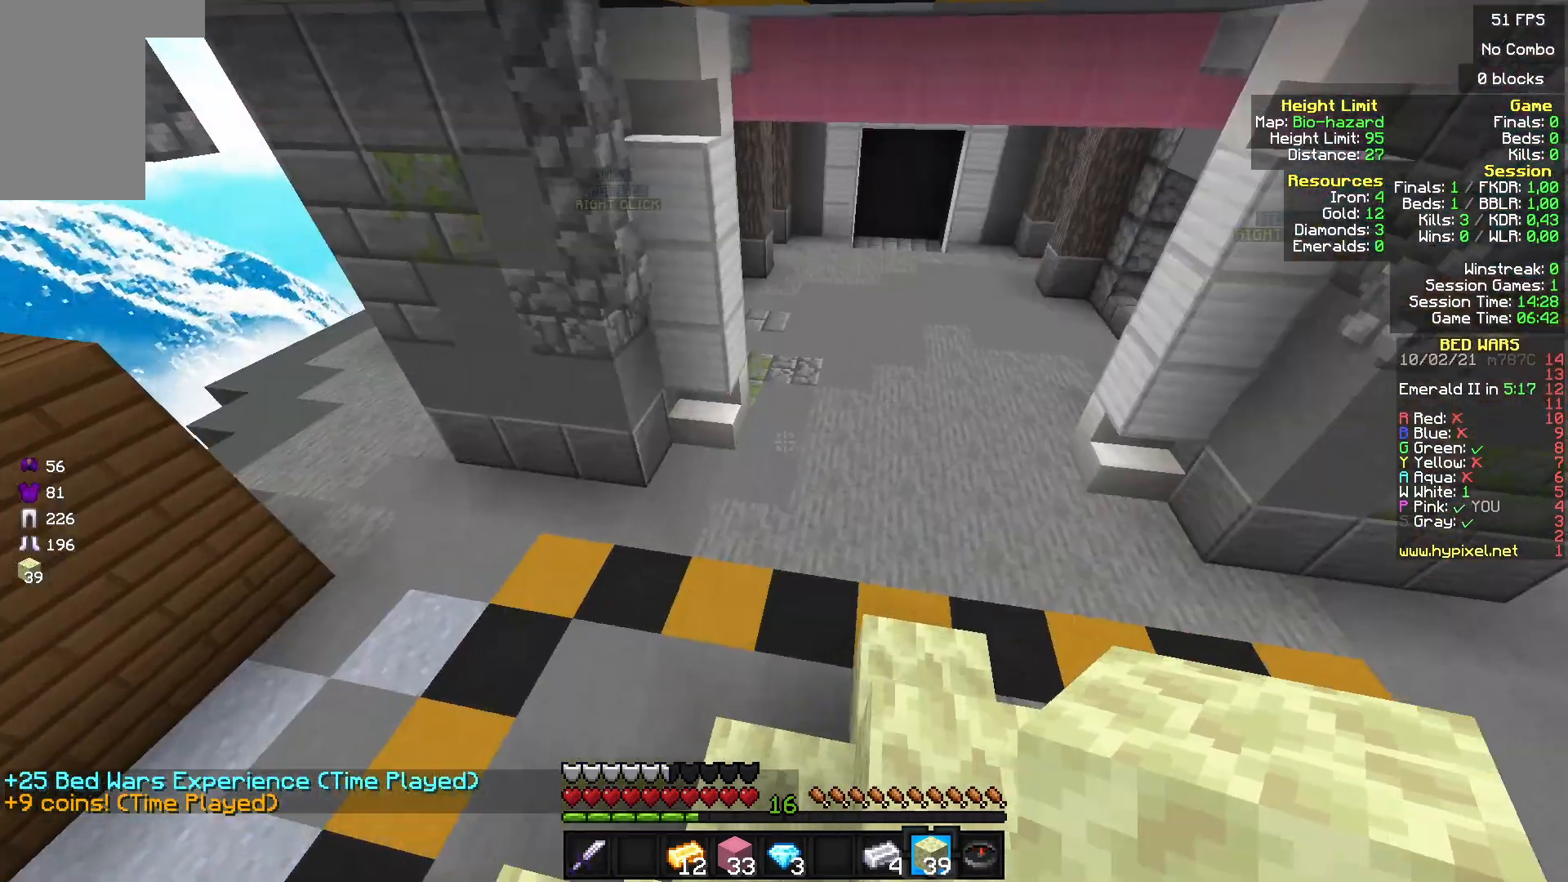
{"keys": ["w"], "mouse": [], "events": []}
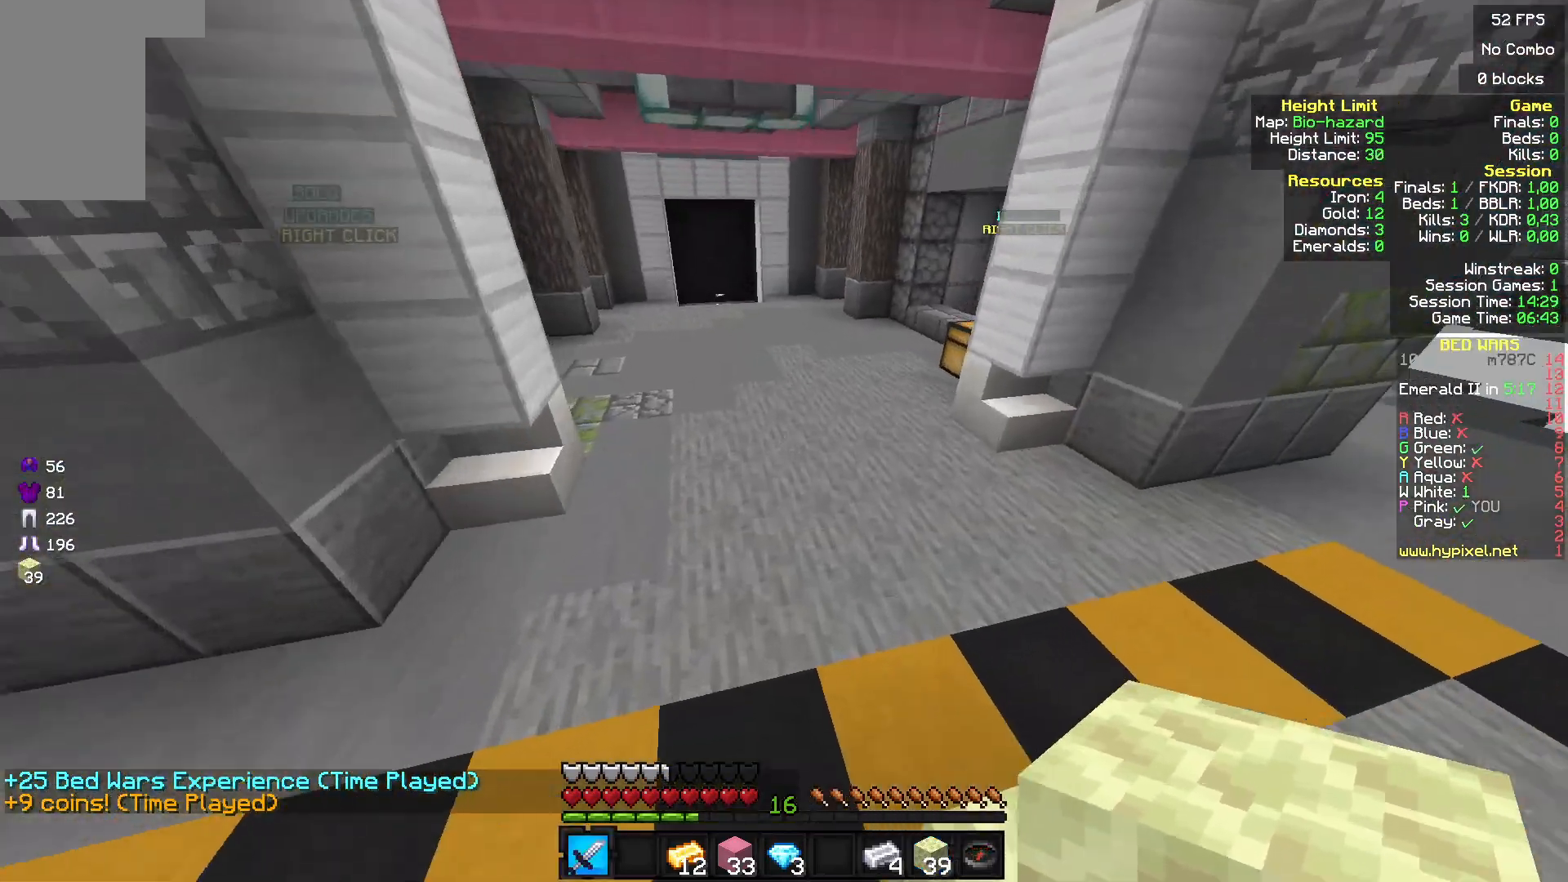
{"keys": ["w"], "mouse": [], "events": []}
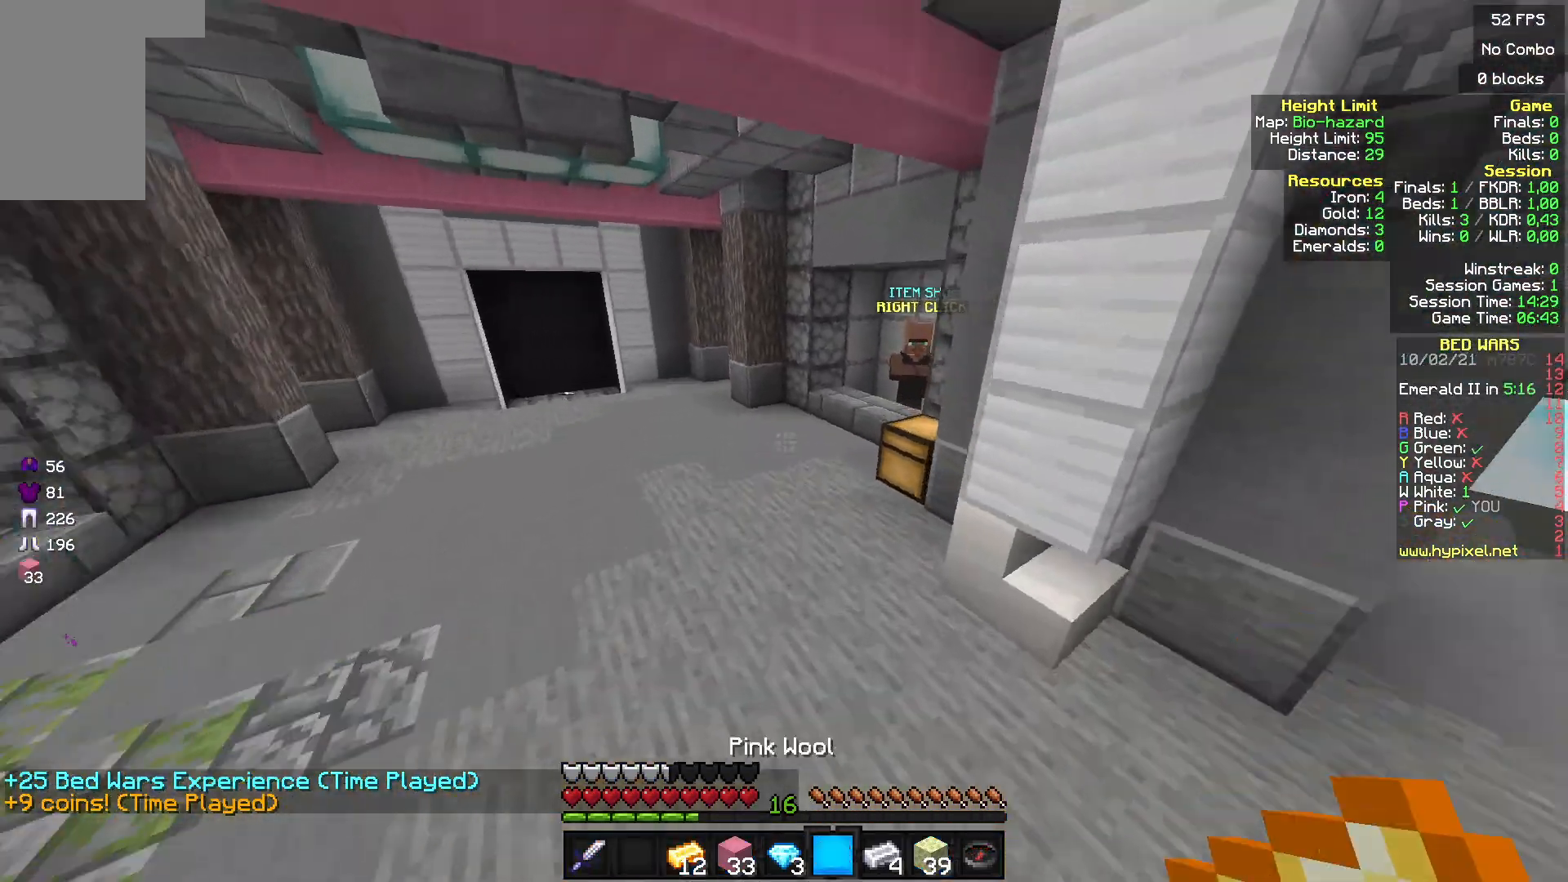
{"keys": ["w"], "mouse": [], "events": []}
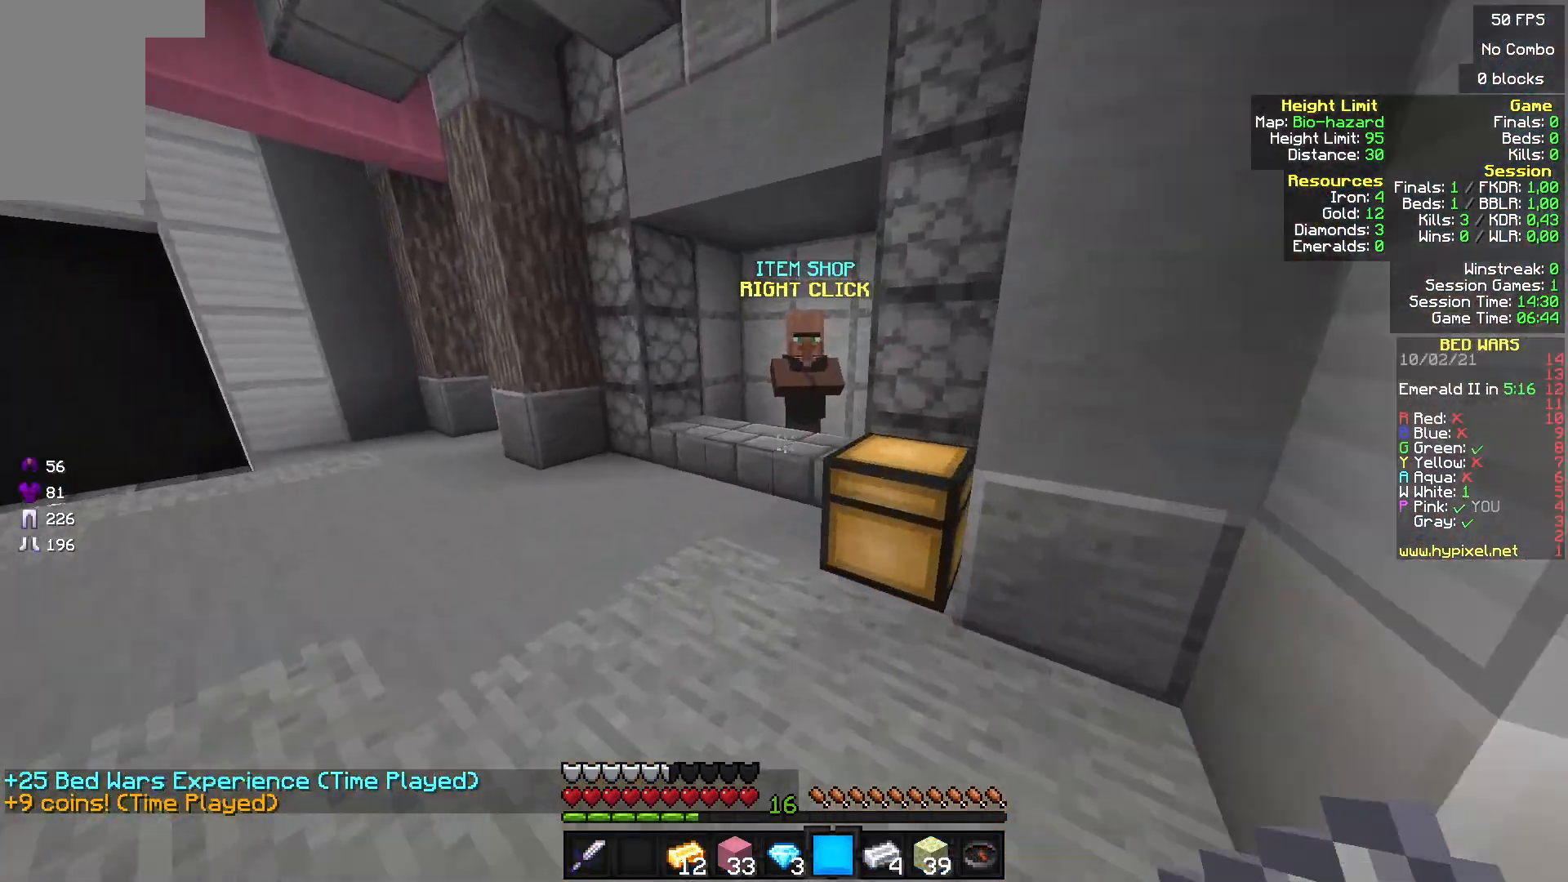
{"keys": ["w"], "mouse": [], "events": []}
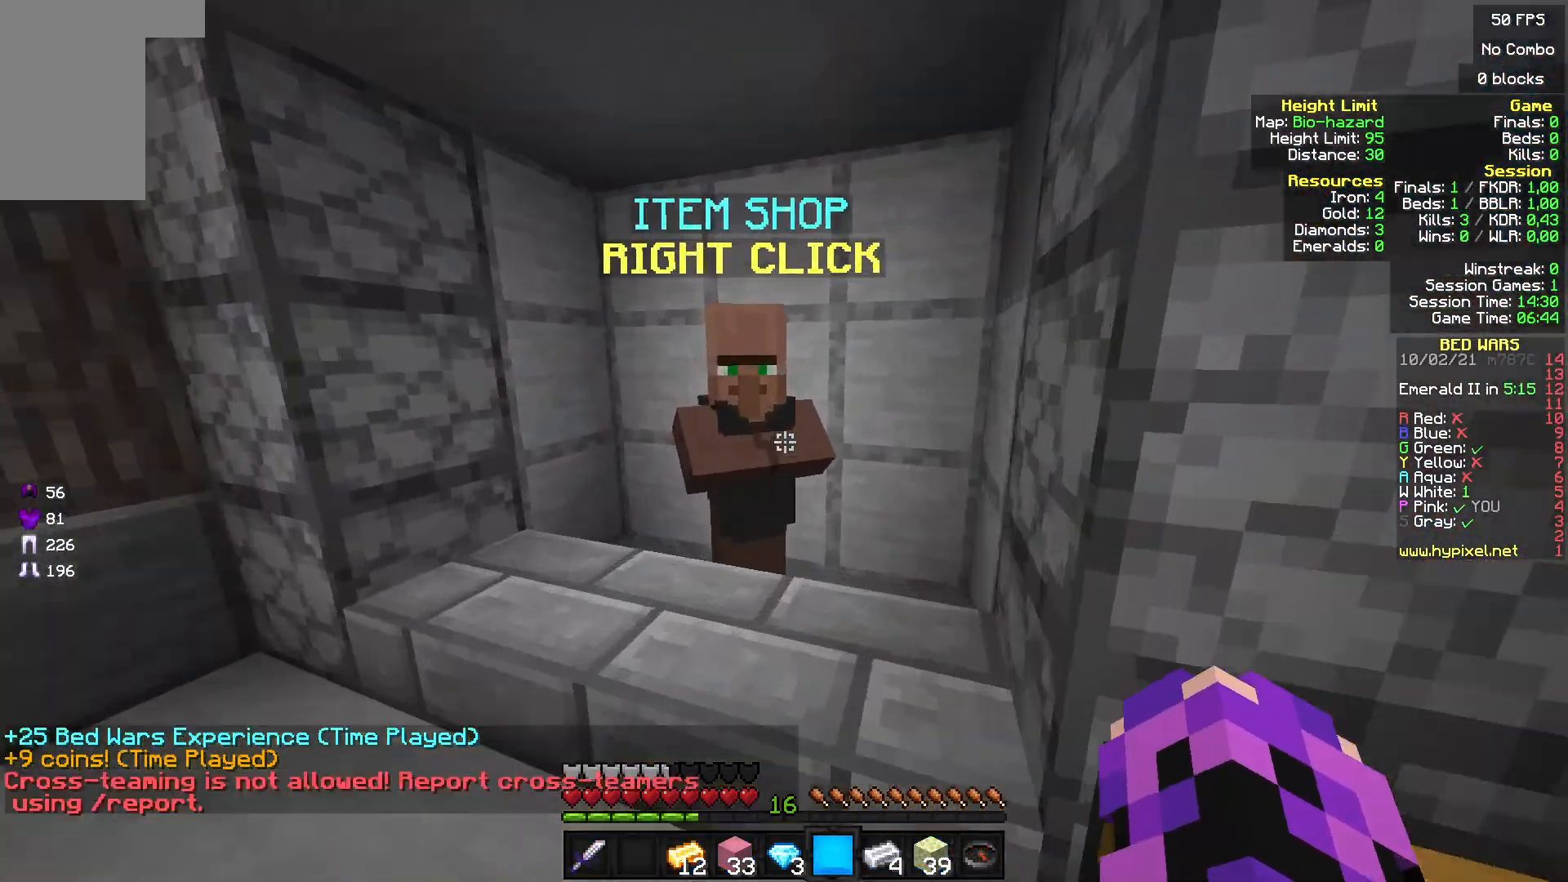
{"keys": [], "mouse": [], "events": [[67, "mouse_right", "down"], [200, "mouse_right", "up"], [300, "w", "up"]]}
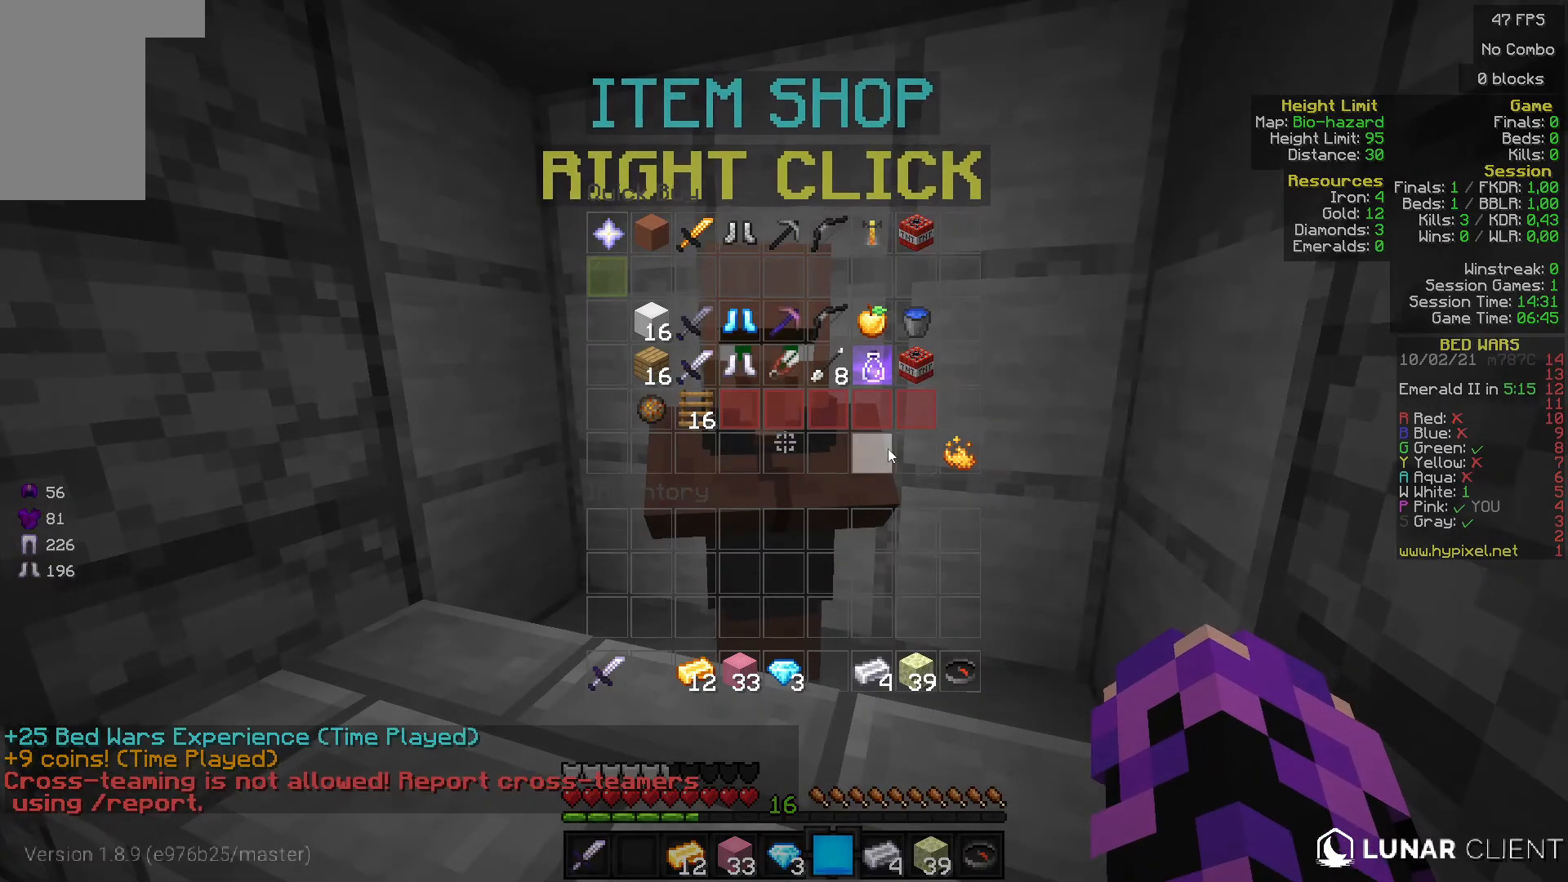
{"keys": [], "mouse": [], "events": []}
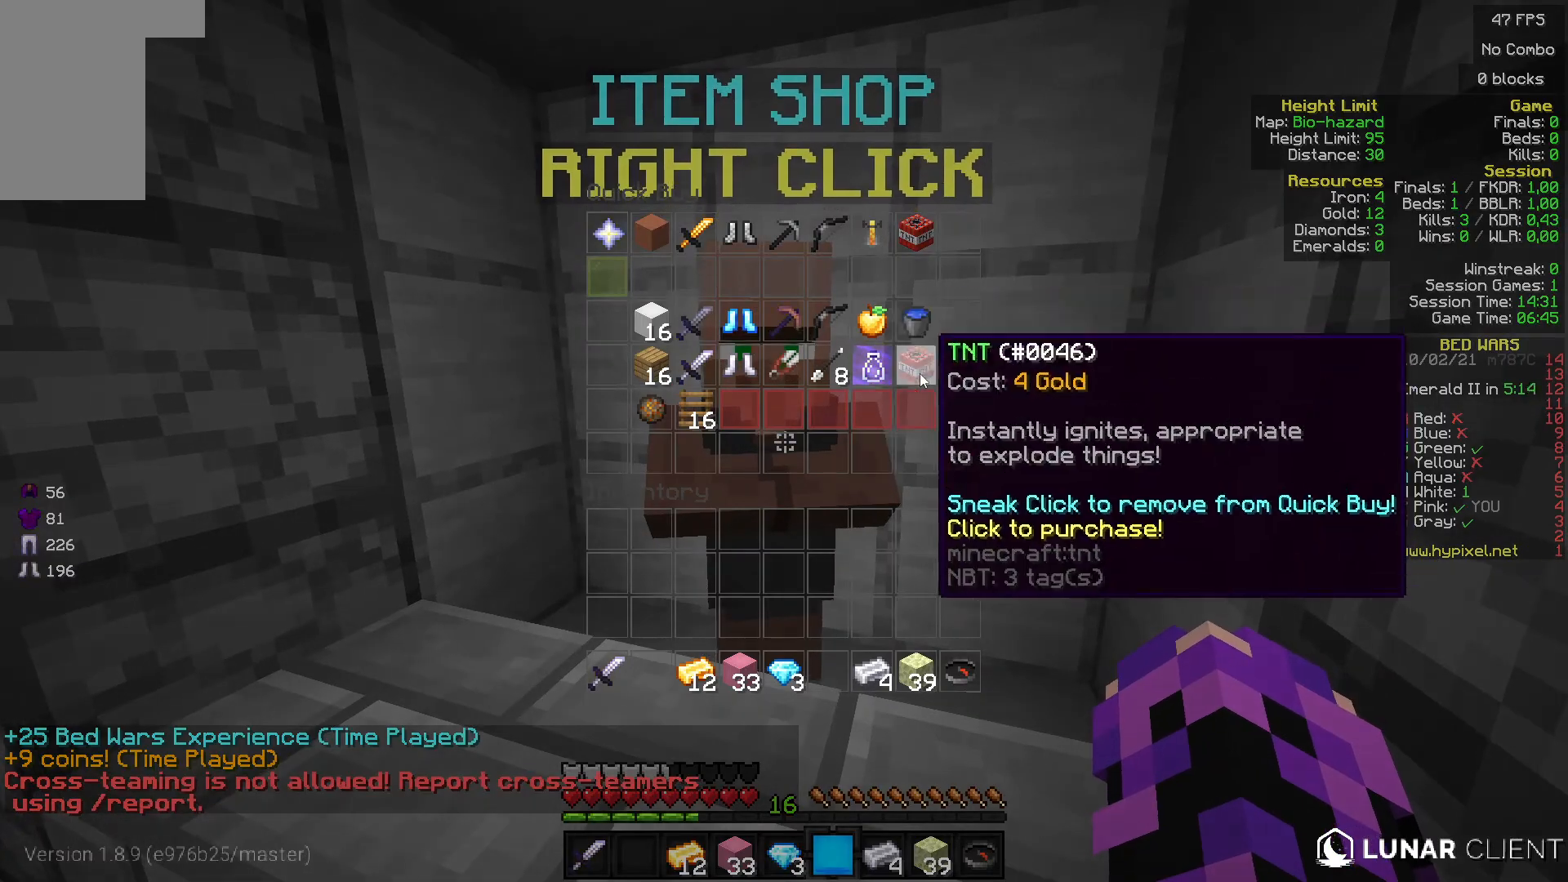
{"keys": [], "mouse": [], "events": []}
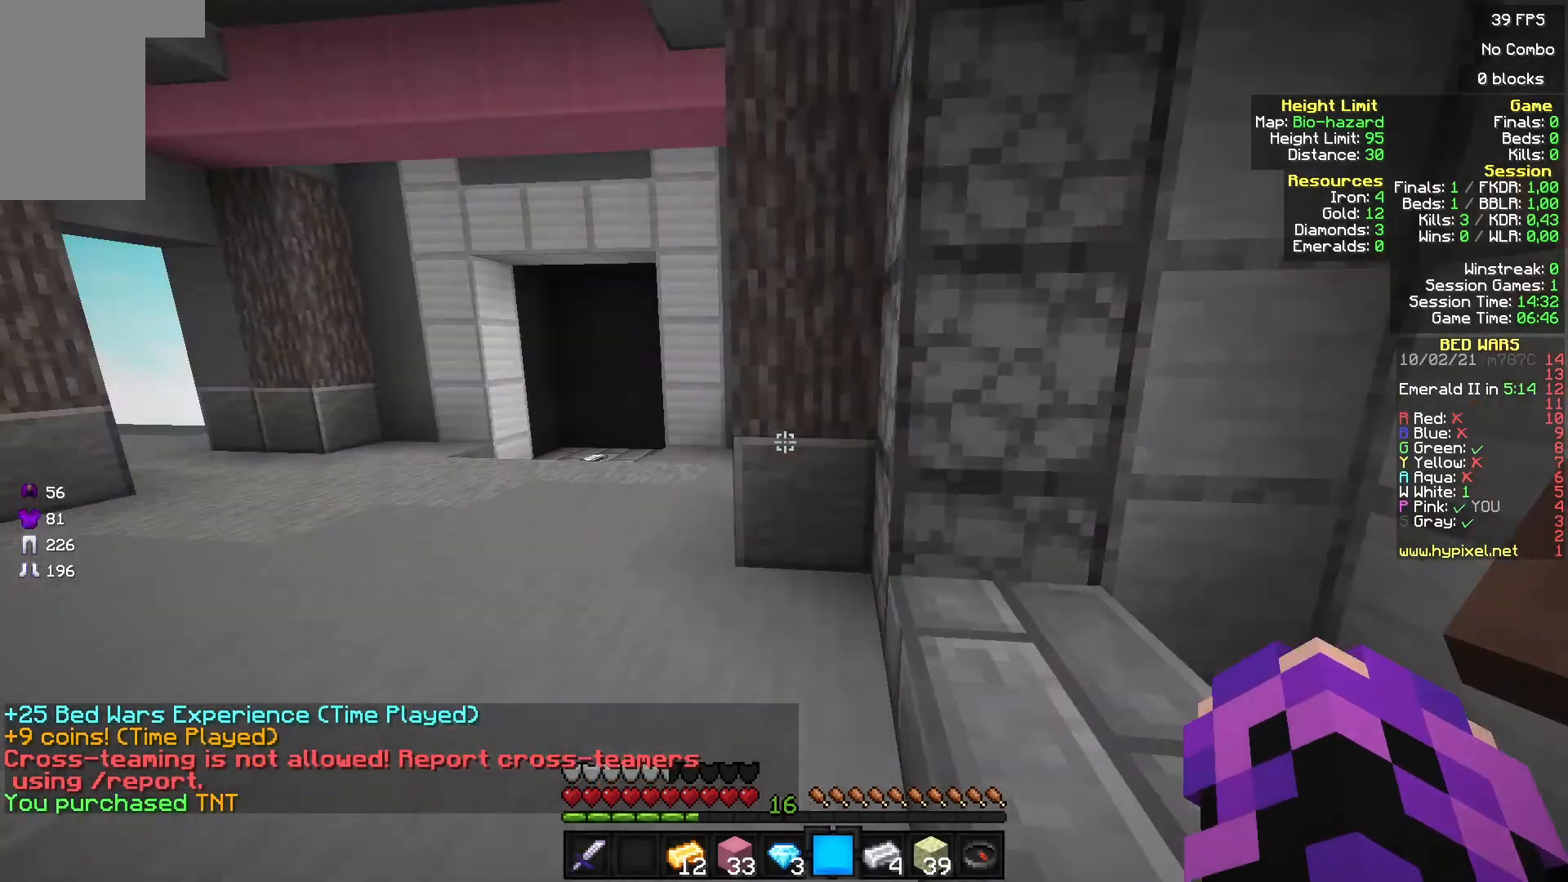
{"keys": ["w"], "mouse": [], "events": [[67, "w", "down"]]}
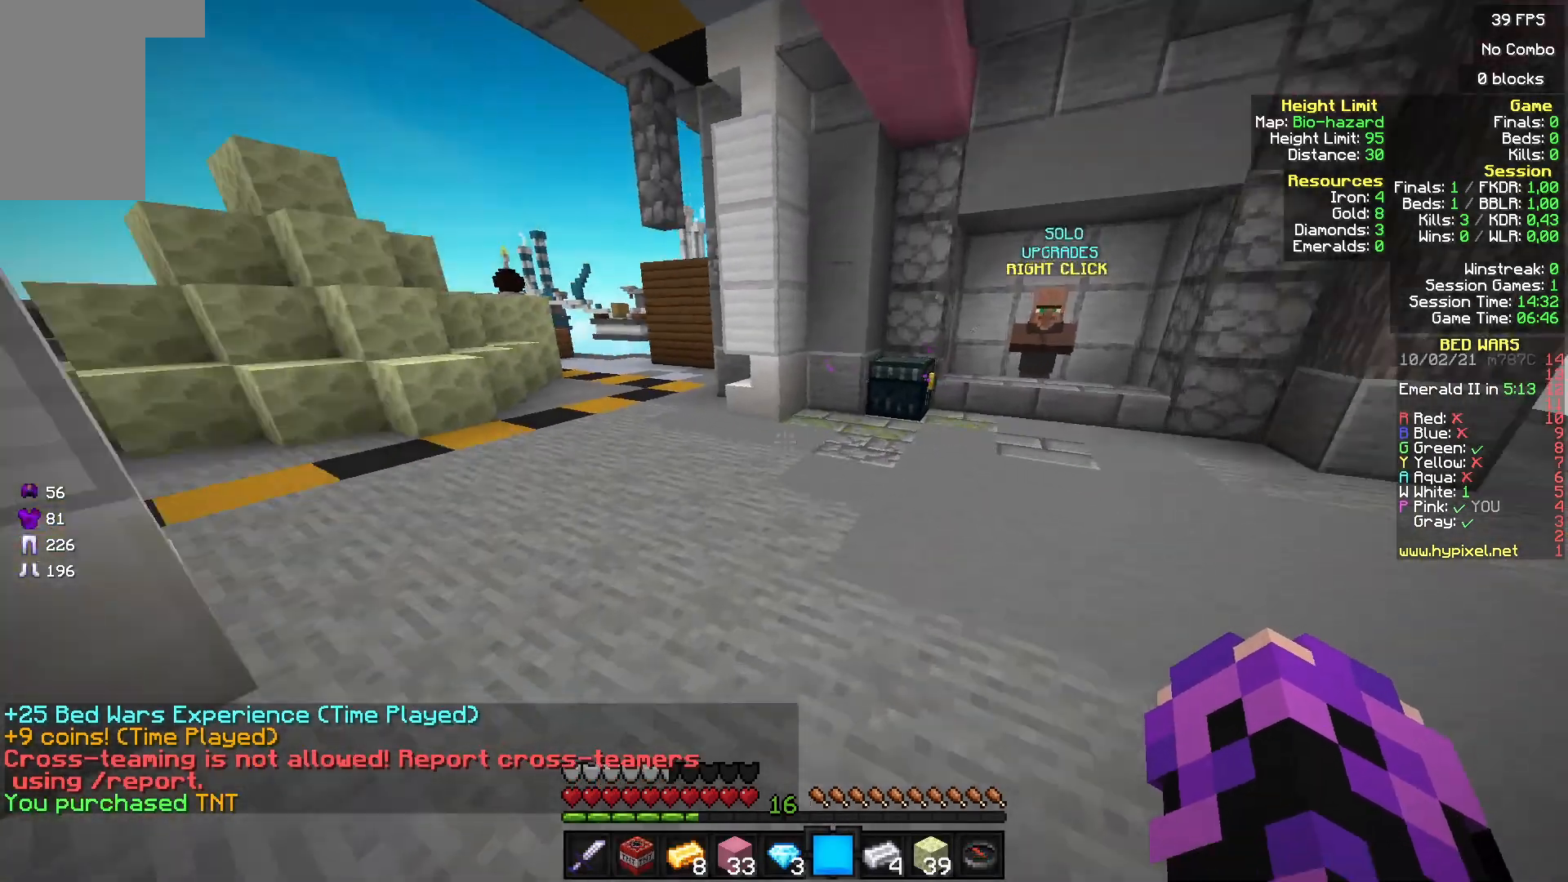
{"keys": ["w"], "mouse": [], "events": []}
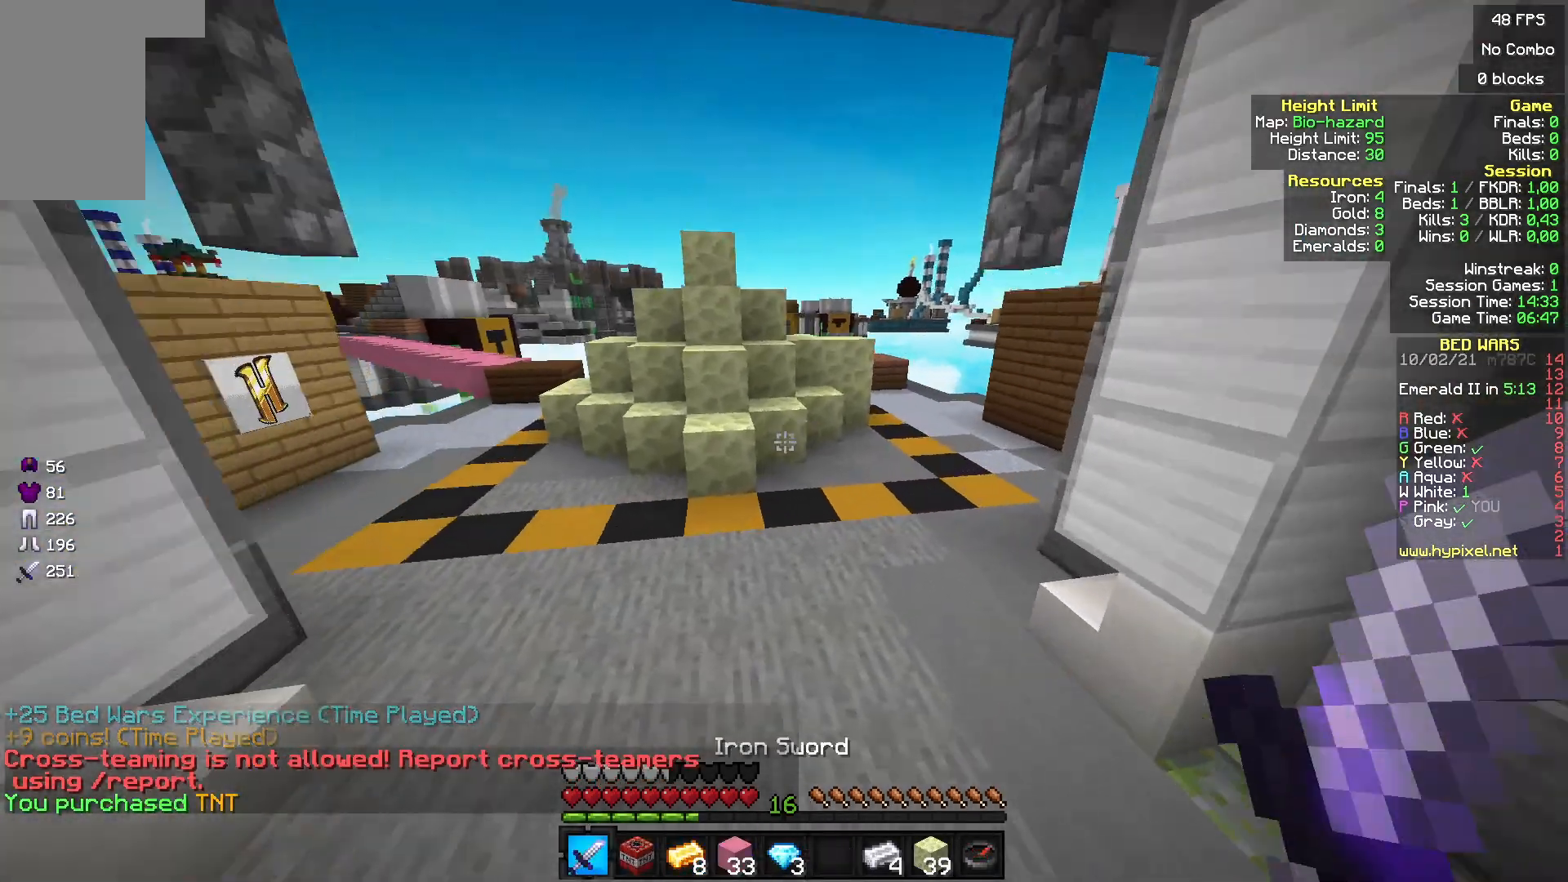
{"keys": ["w"], "mouse": [], "events": []}
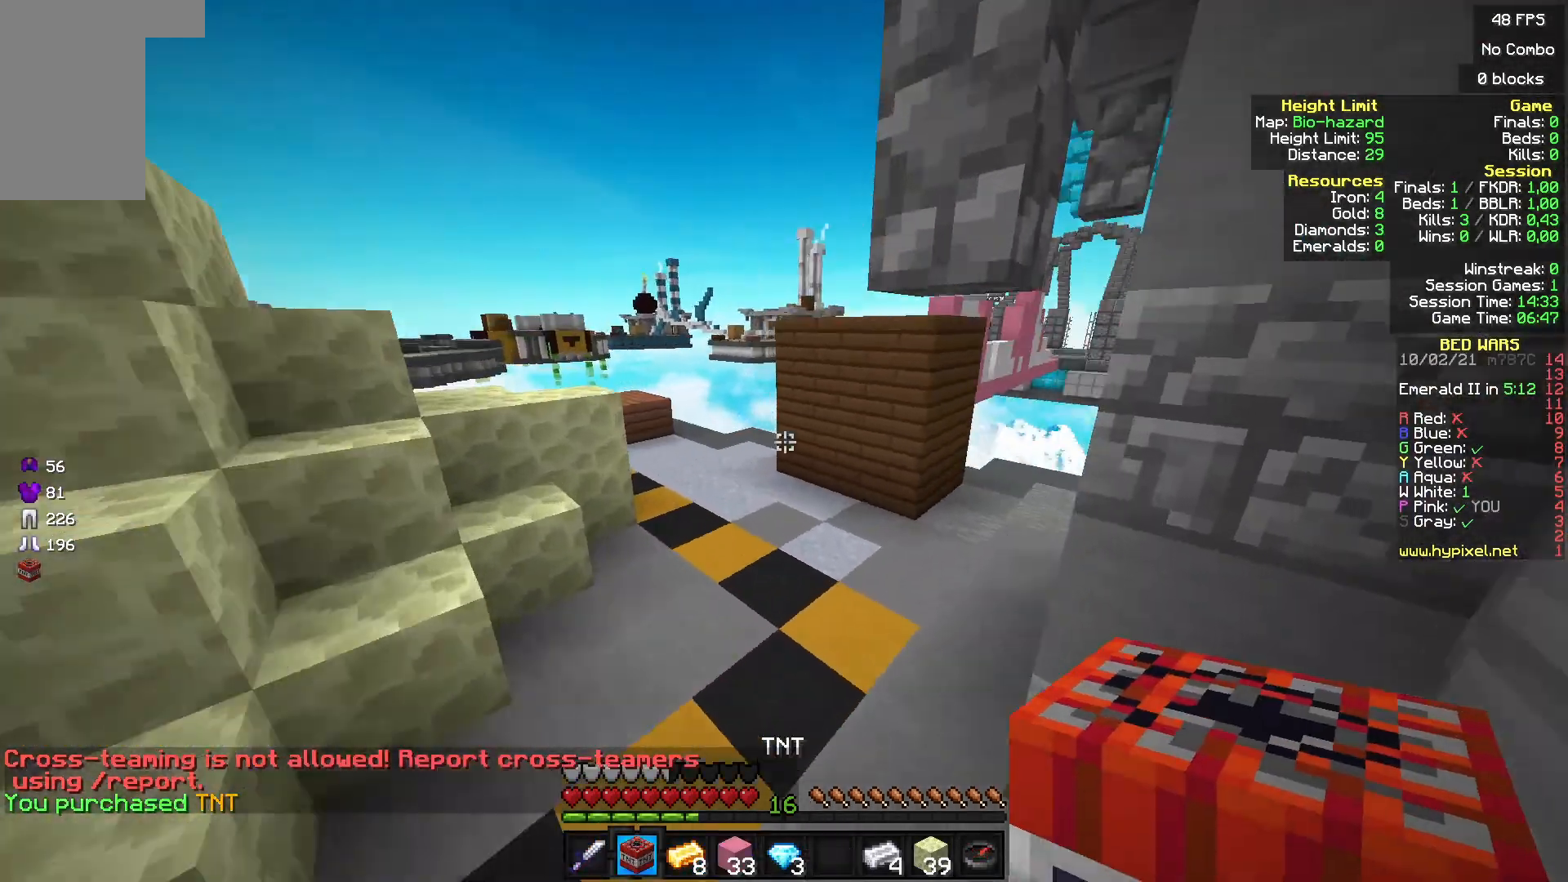
{"keys": ["w"], "mouse": [], "events": []}
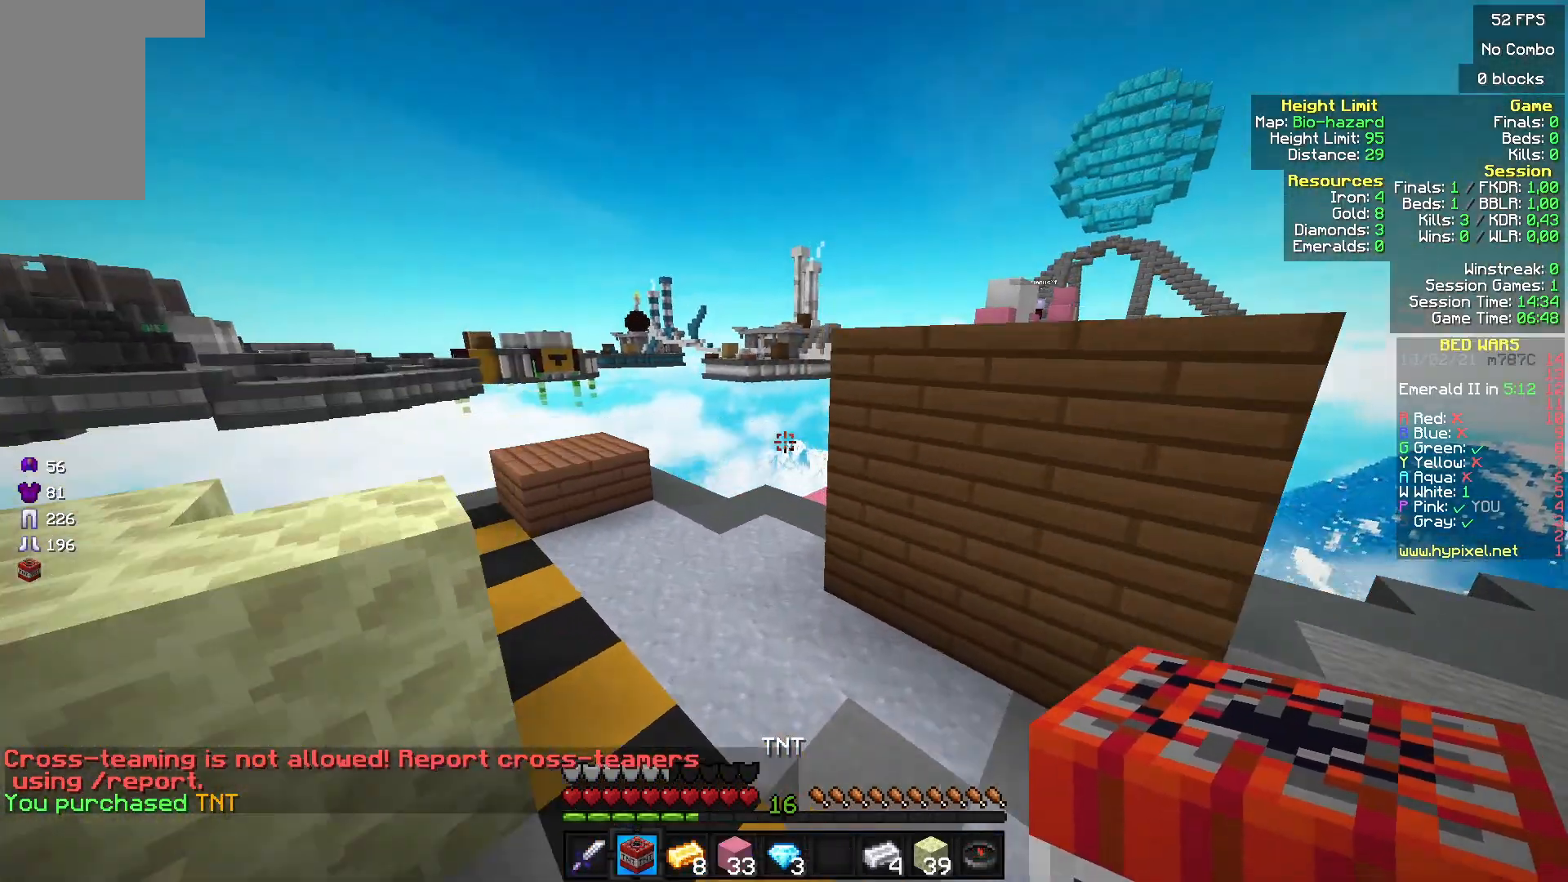
{"keys": ["w"], "mouse": [], "events": []}
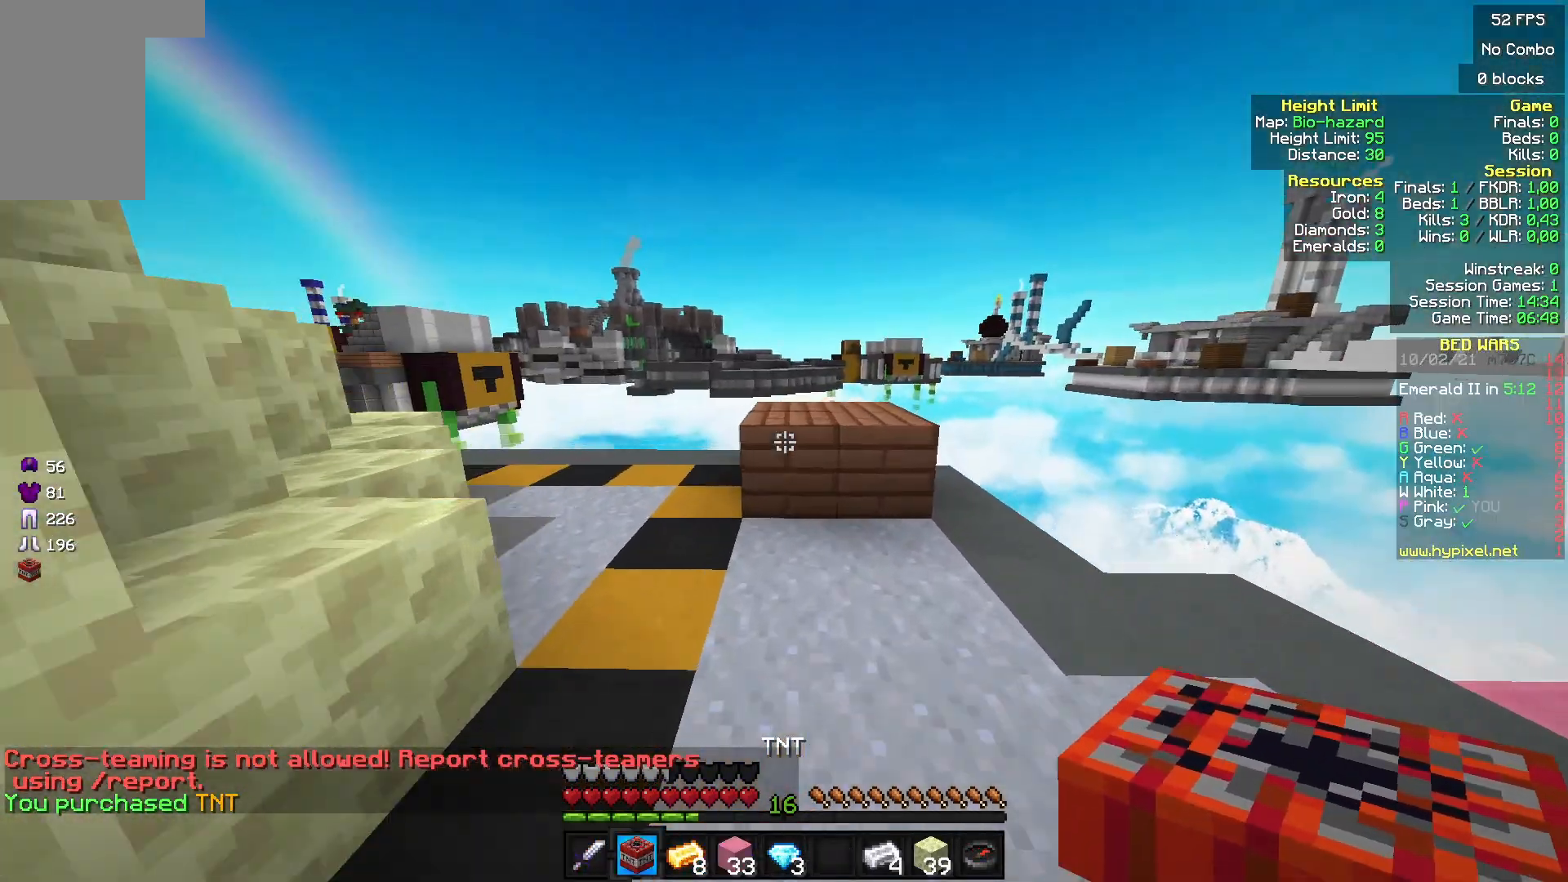
{"keys": ["w"], "mouse": [], "events": []}
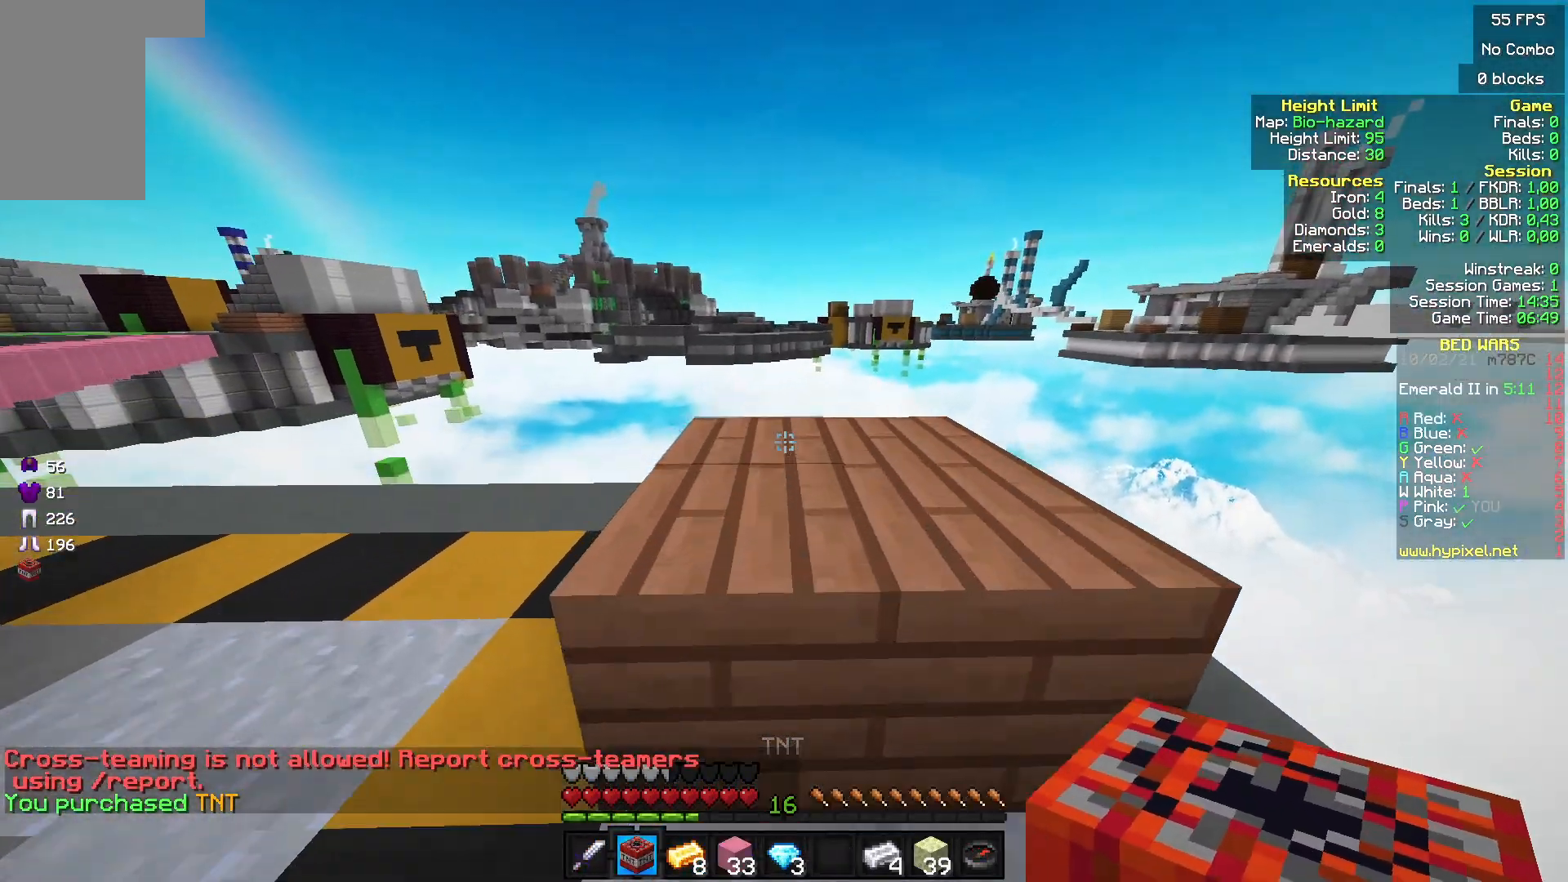
{"keys": [], "mouse": [], "events": [[33, "w", "up"], [367, "mouse_right", "down"], [500, "mouse_right", "up"]]}
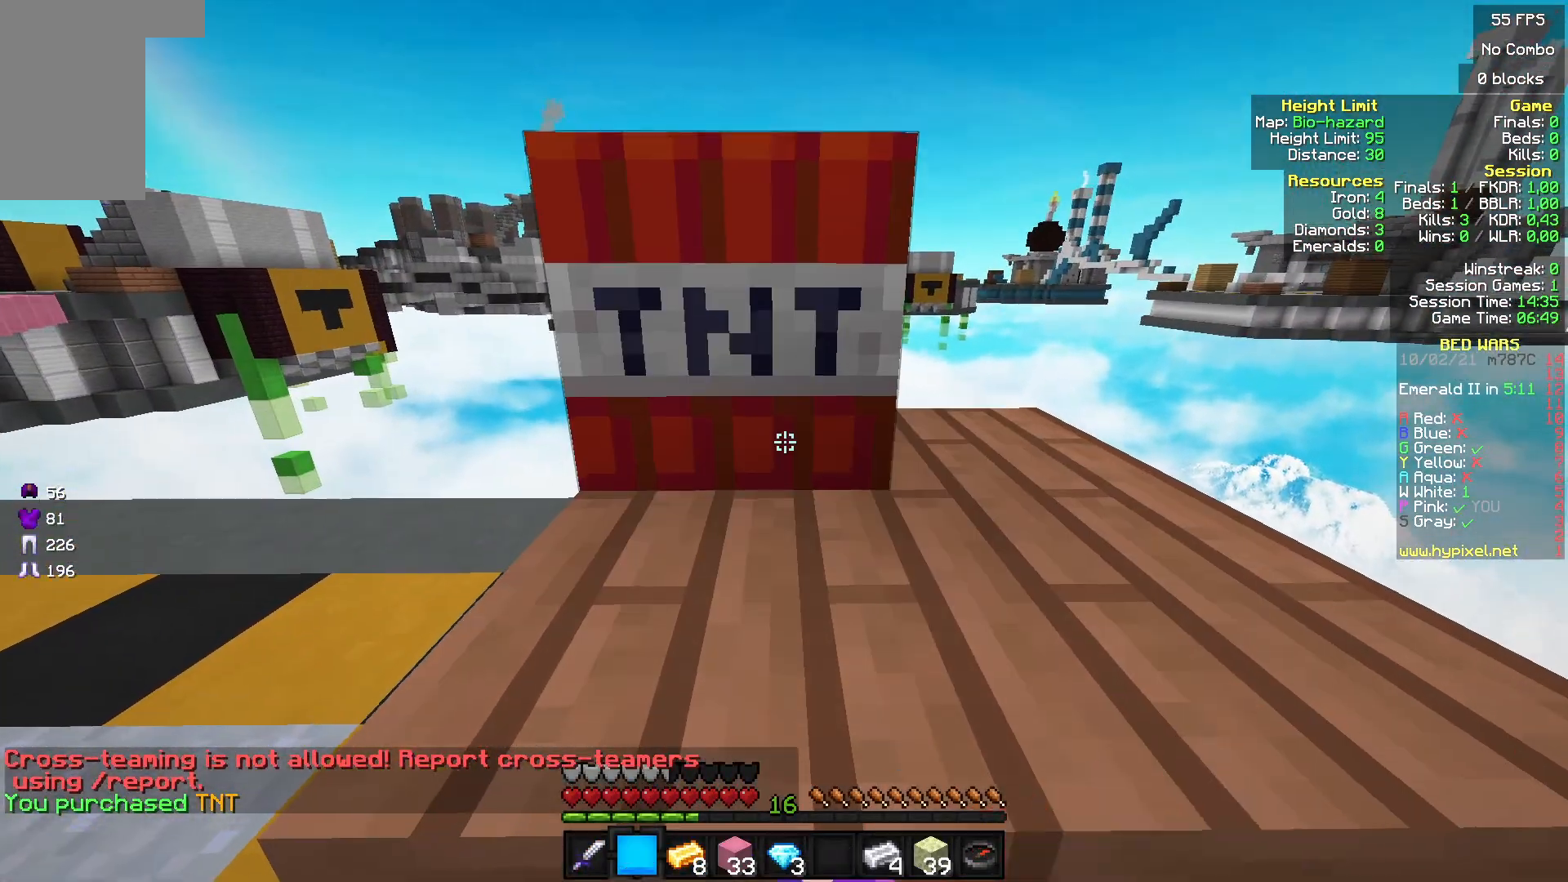
{"keys": ["s"], "mouse": [], "events": [[133, "s", "down"]]}
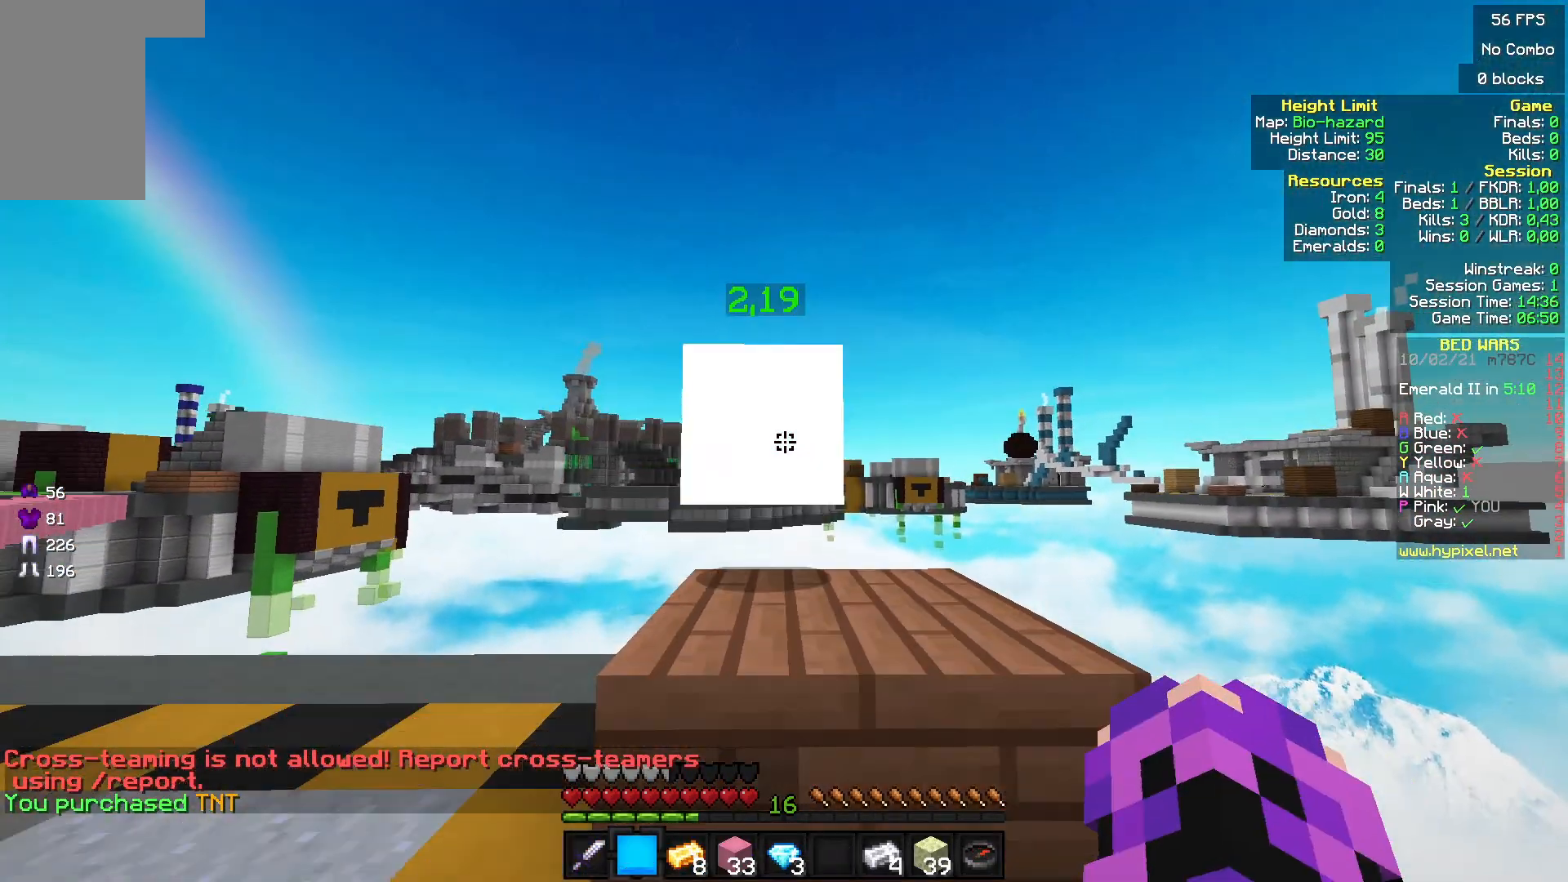
{"keys": [], "mouse": [], "events": [[33, "s", "up"]]}